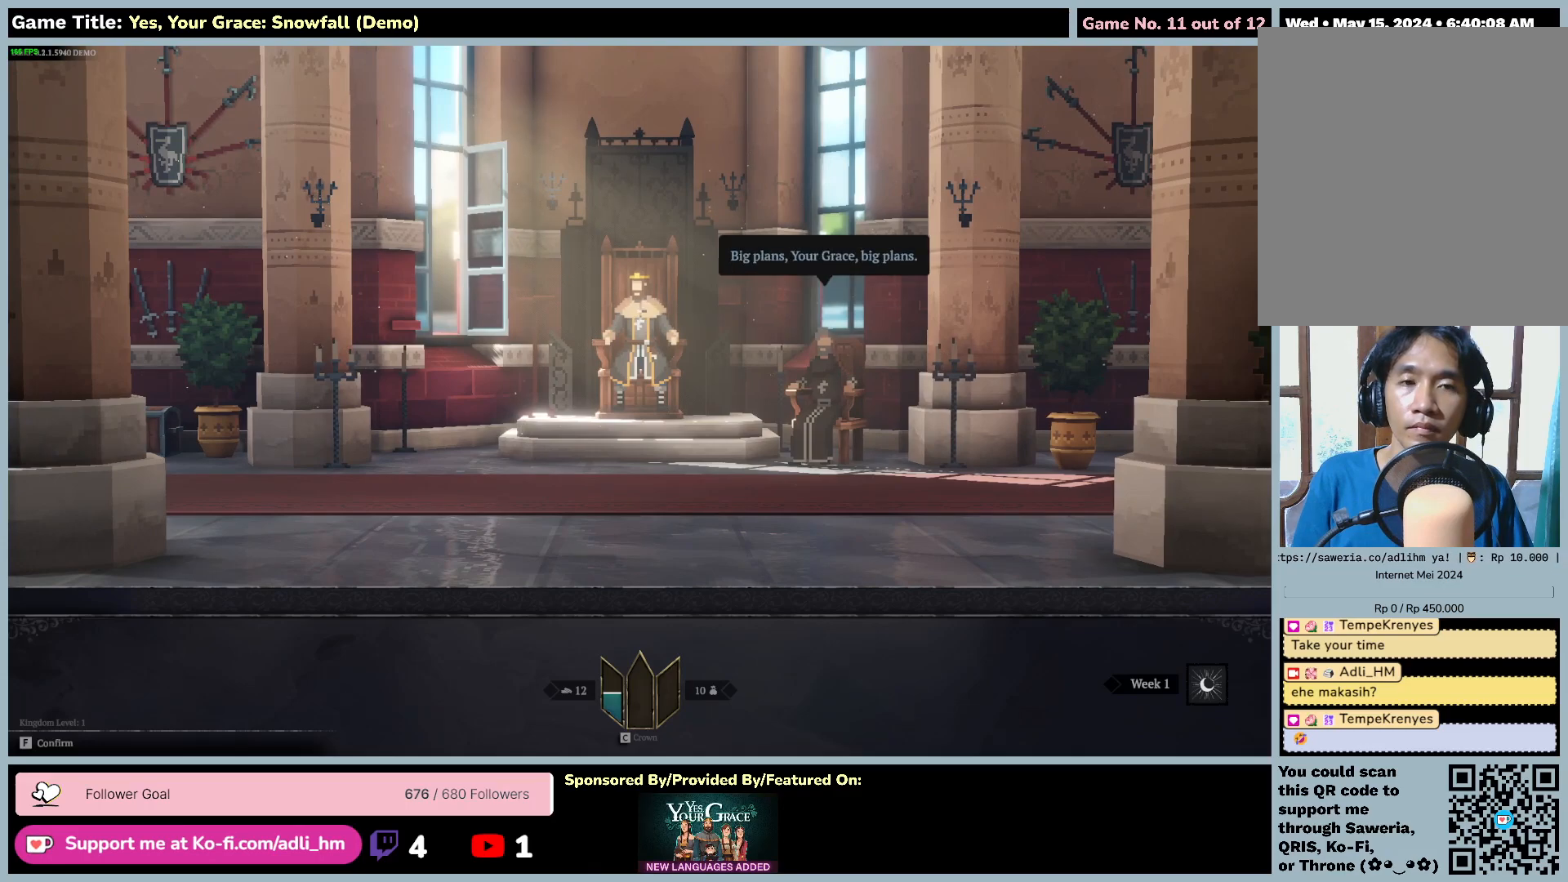
Gameplay with keyboard and mouse; each line is a JSON object with the keys and mouse buttons held at the frame after it. "events" lists presses ("down") and releases ("up") of "0", "1", "2", "3", "4", "5", "6", "7", "8", "9", "a", "alt", "b", "c", "caps_lock", "ctrl", "d", "down", "e", "escape", "f", "f1", "f2", "f3", "f4", "f5", "f6", "f7", "f8", "g", "h", "i", "j", "k", "l", "left", "m", "n", "o", "p", "q", "r", "return", "right", "s", "shift", "space", "t", "tab", "tilde", "u", "up", "v", "w", "x", "y", "z", "mouse_left", "mouse_wheel" and "mouse_right" between this image and that frame as [ms after this image, input, new state], when the widget could be followed in between. "mouse_left", "mouse_wheel", "mouse_right" = the "left", "wheel", "right" buttons of the "mouse" list. No other keys are recorded. "wheel" means that the mouse wheel is clicked or scrolled. Mouse movement is not recorded.
{"keys": [], "mouse": [], "events": [[400, "space", "up"]]}
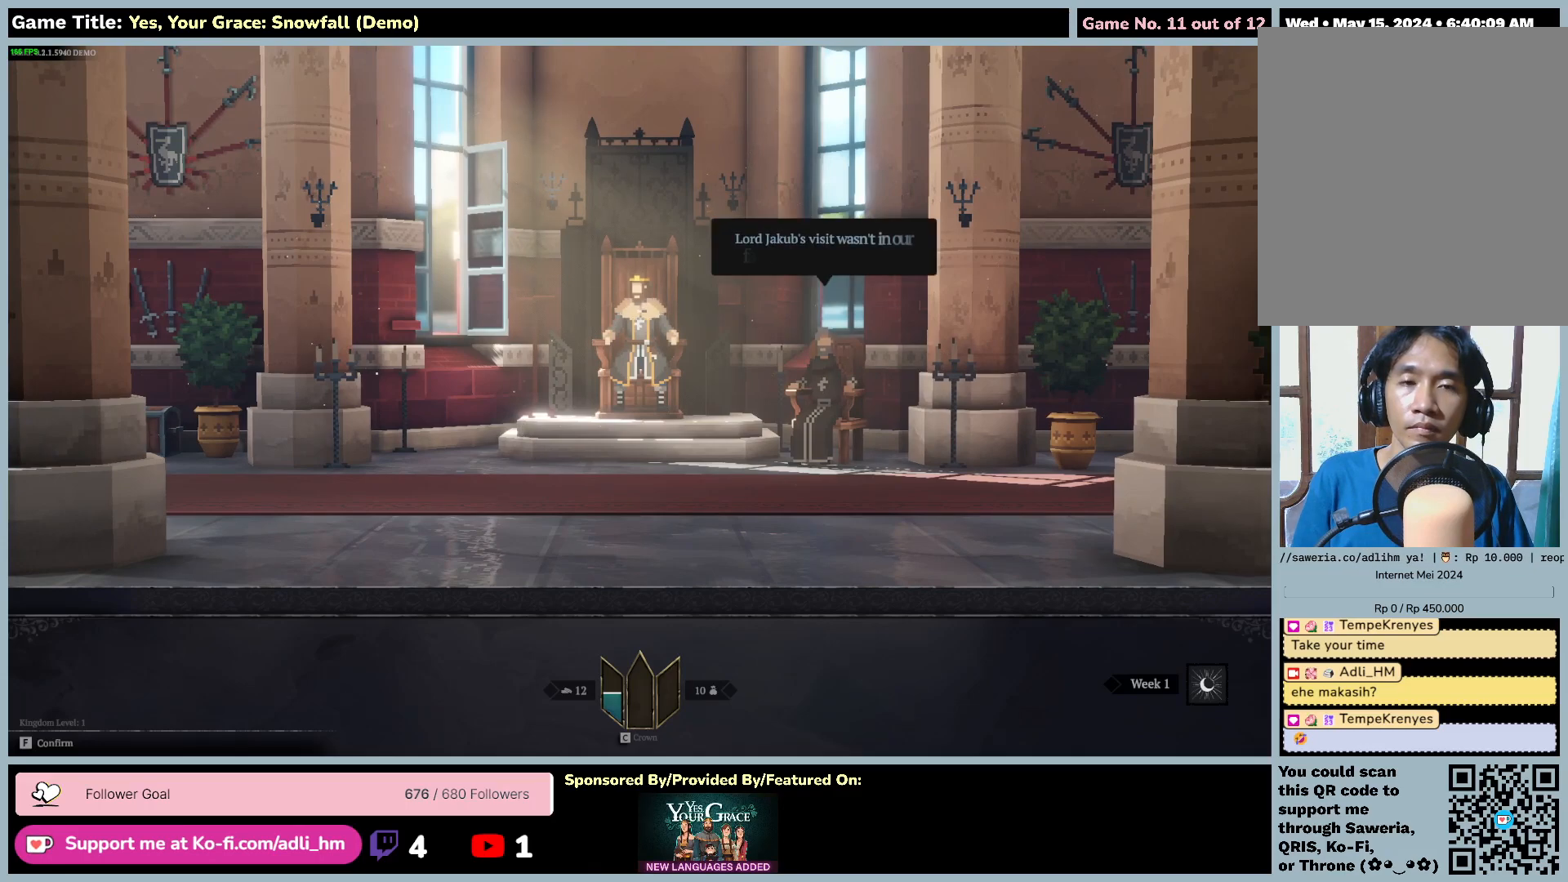
{"keys": [], "mouse": [], "events": []}
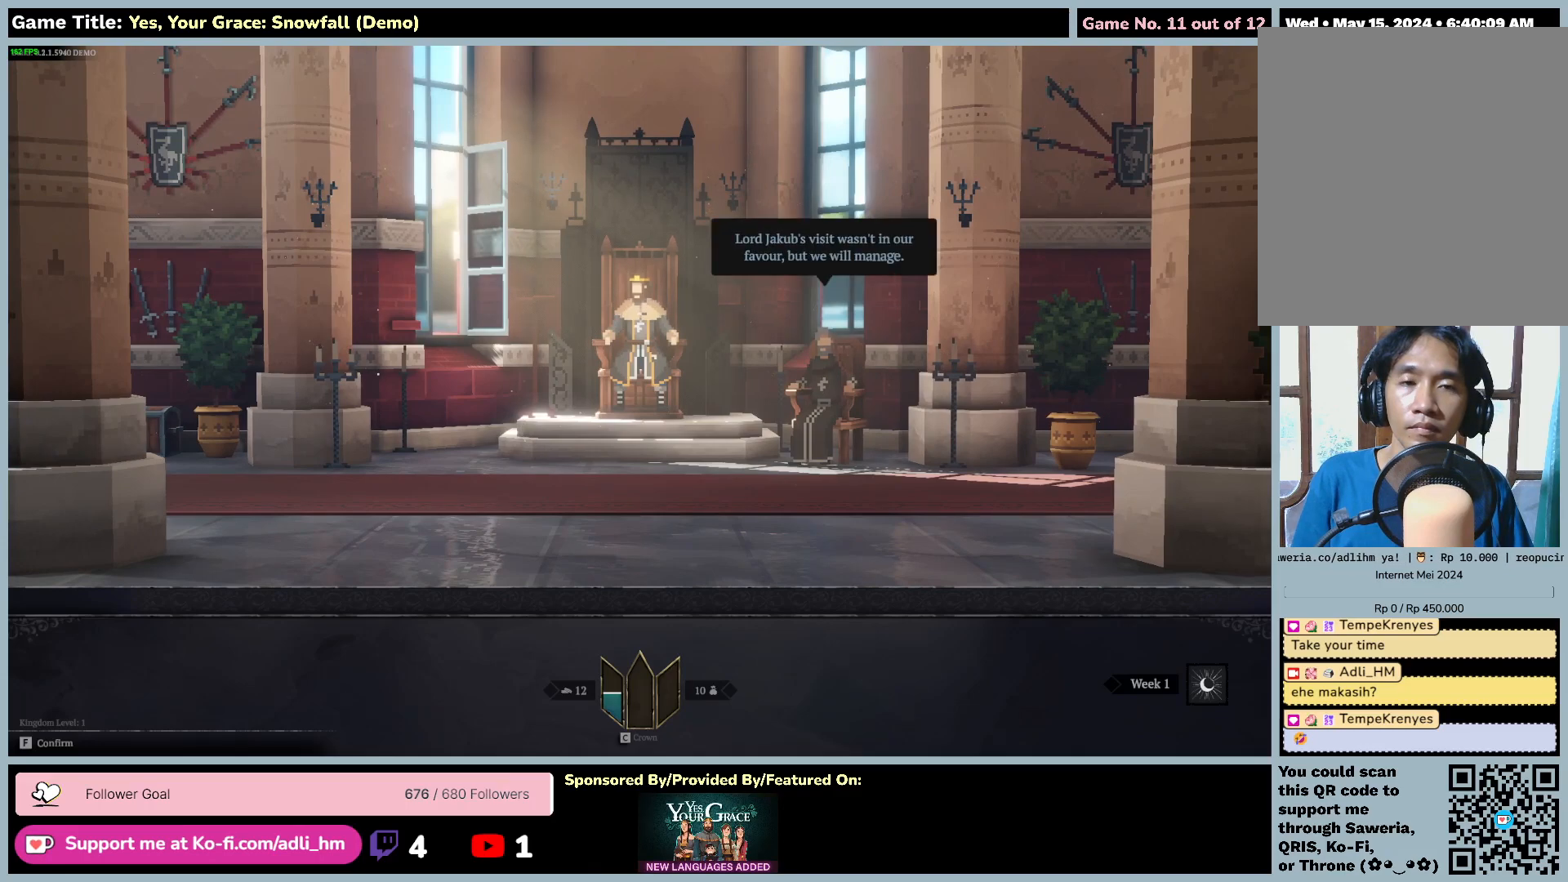
{"keys": [], "mouse": [], "events": []}
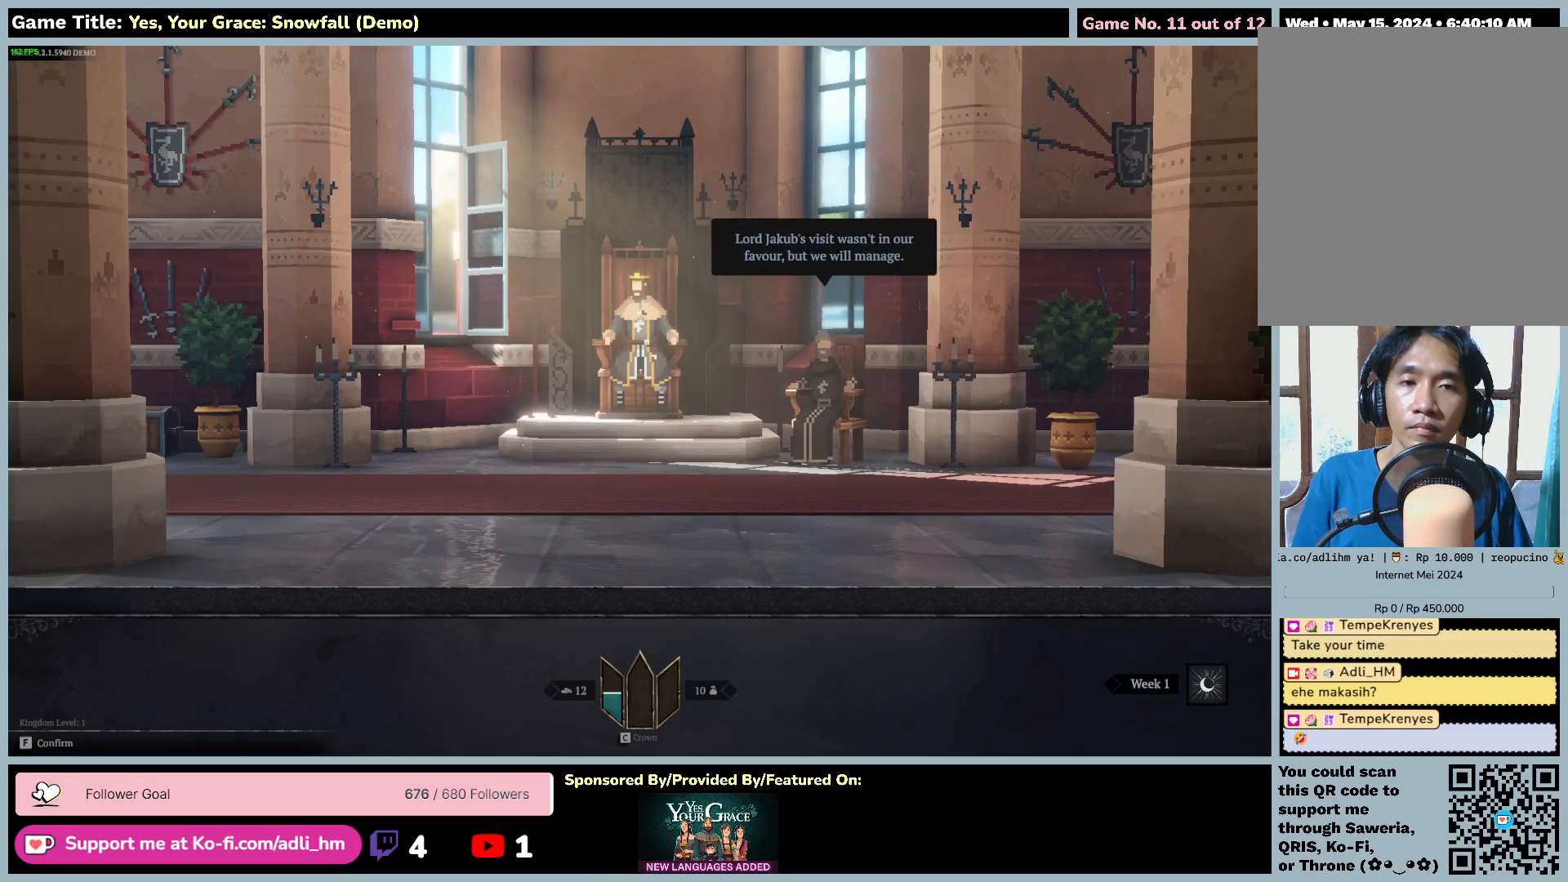
{"keys": [], "mouse": [], "events": []}
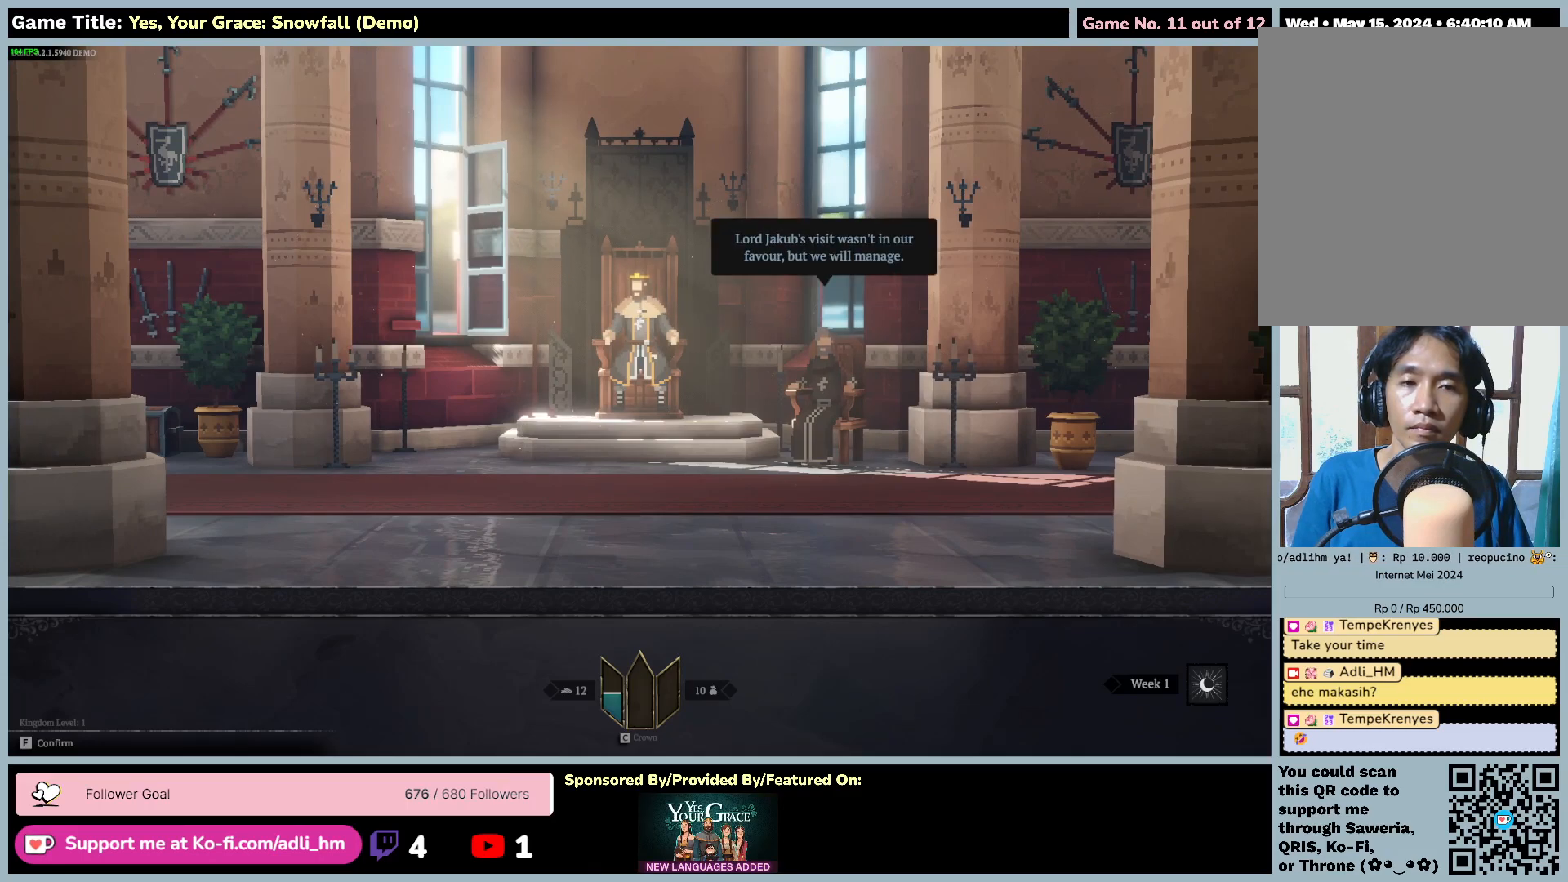
{"keys": ["space"], "mouse": [], "events": [[300, "space", "down"]]}
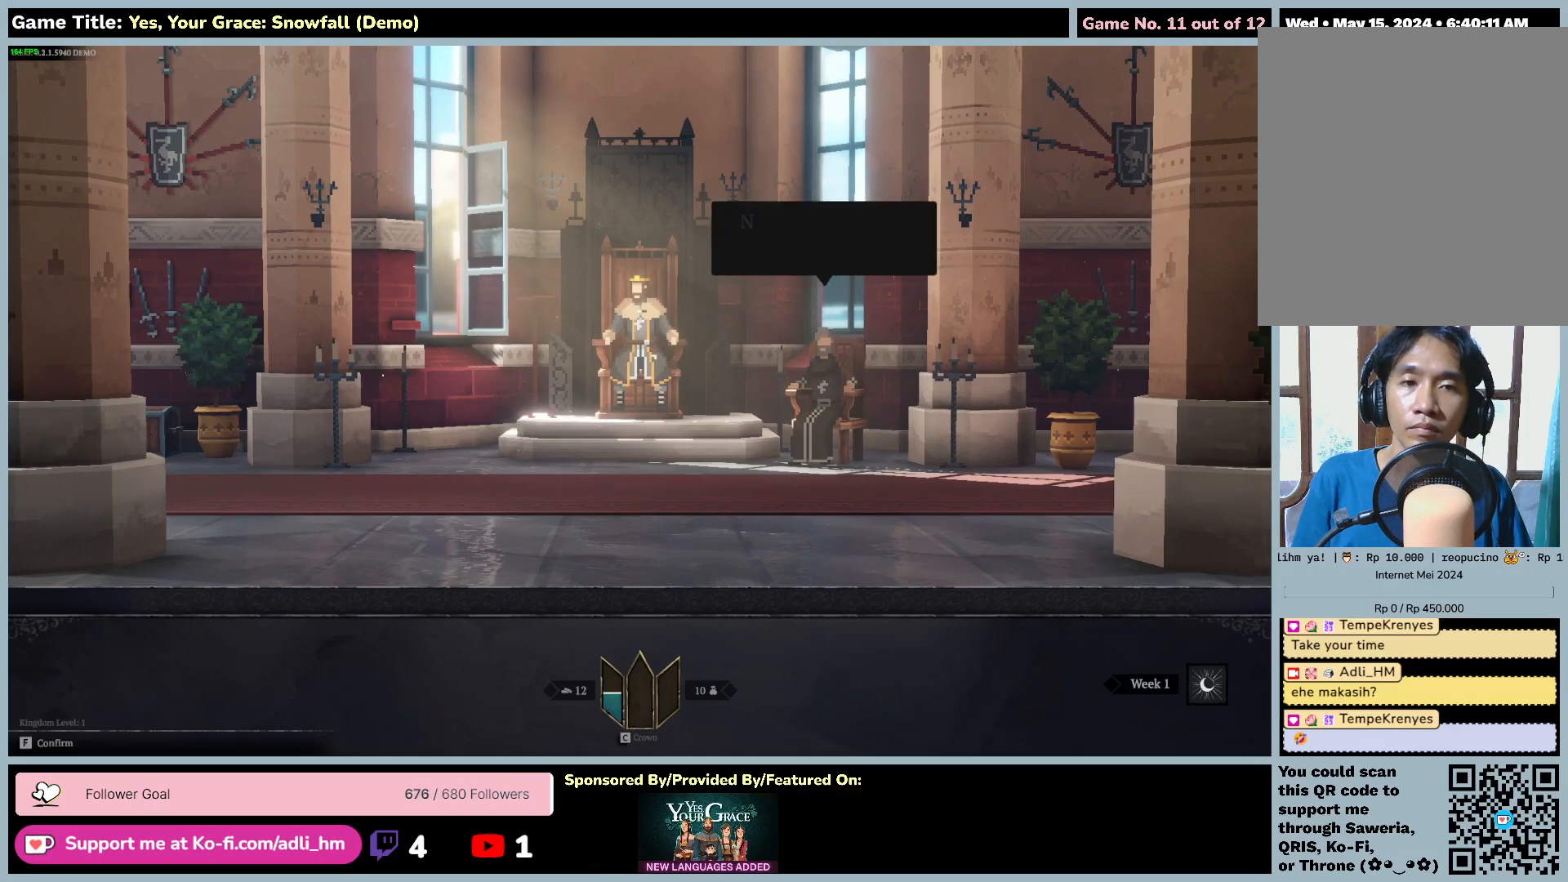
{"keys": [], "mouse": [], "events": [[300, "space", "up"]]}
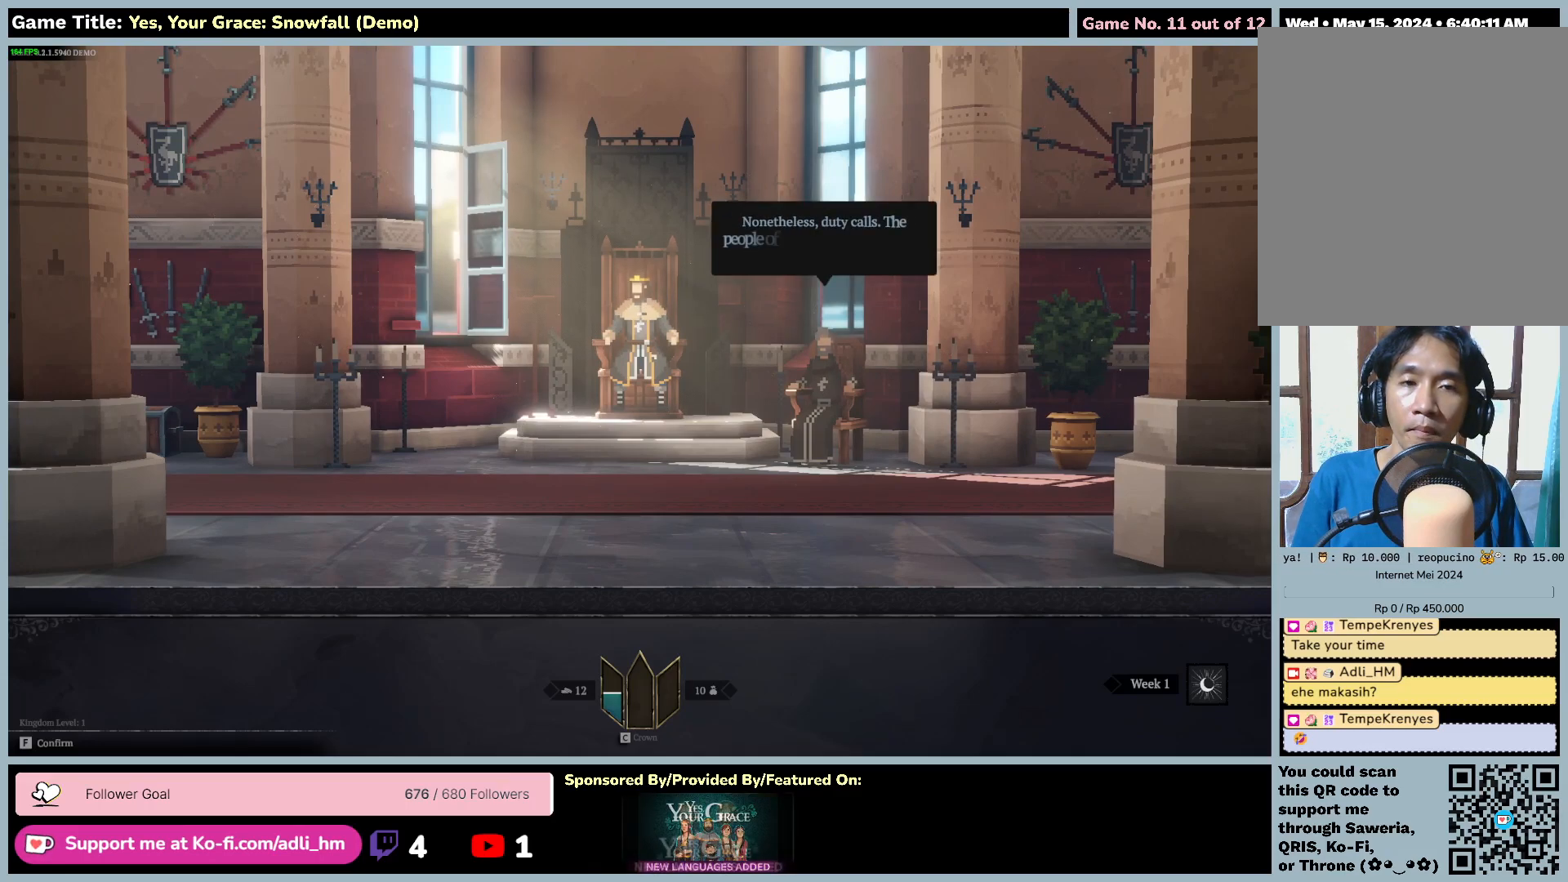
{"keys": [], "mouse": [], "events": []}
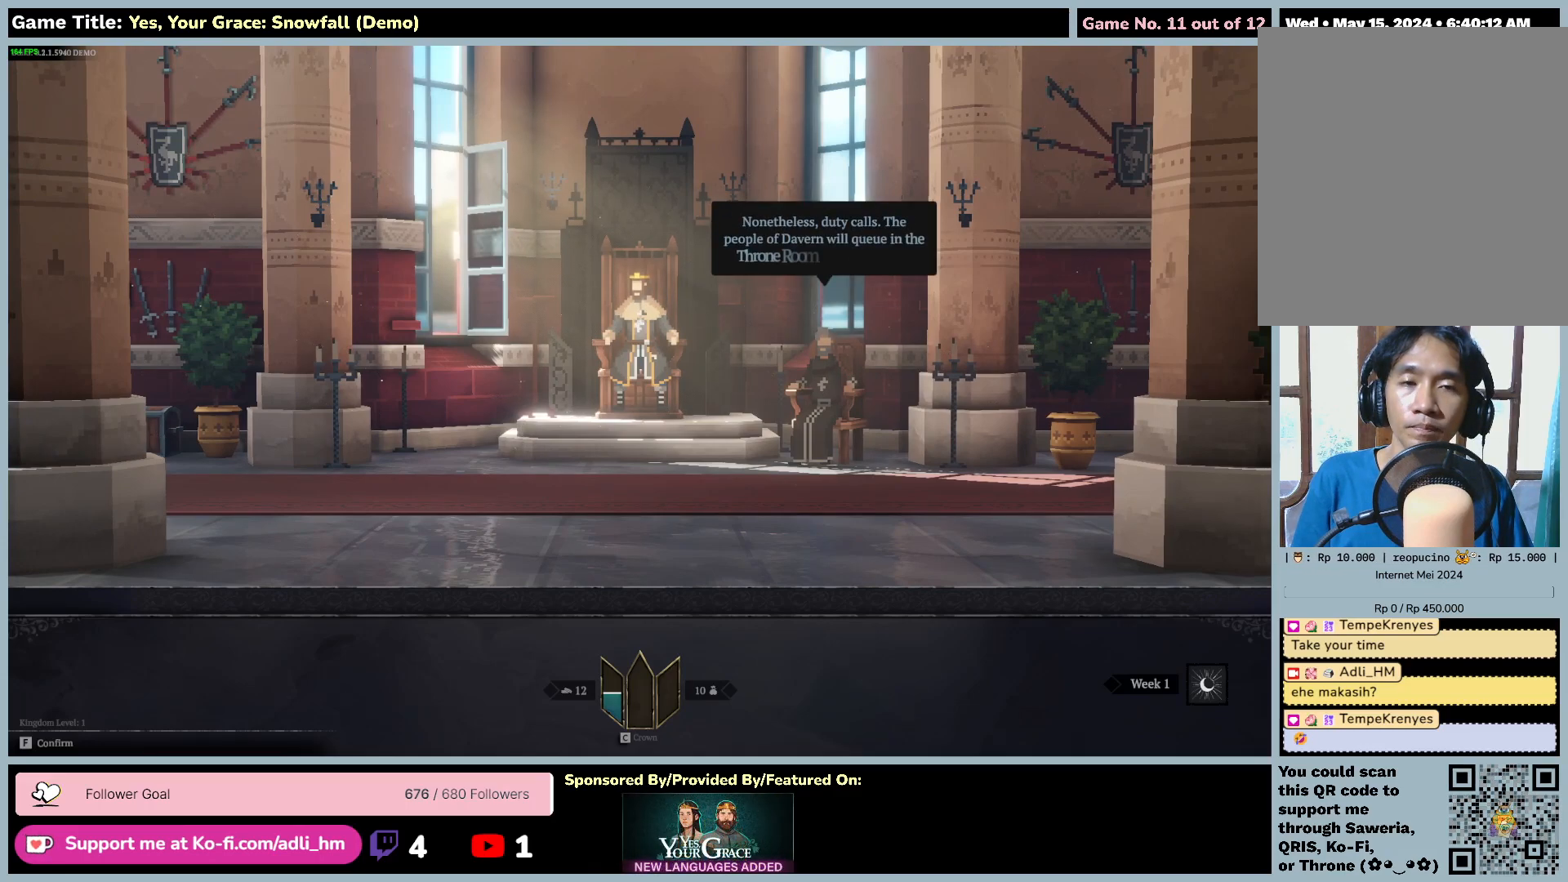
{"keys": [], "mouse": [], "events": []}
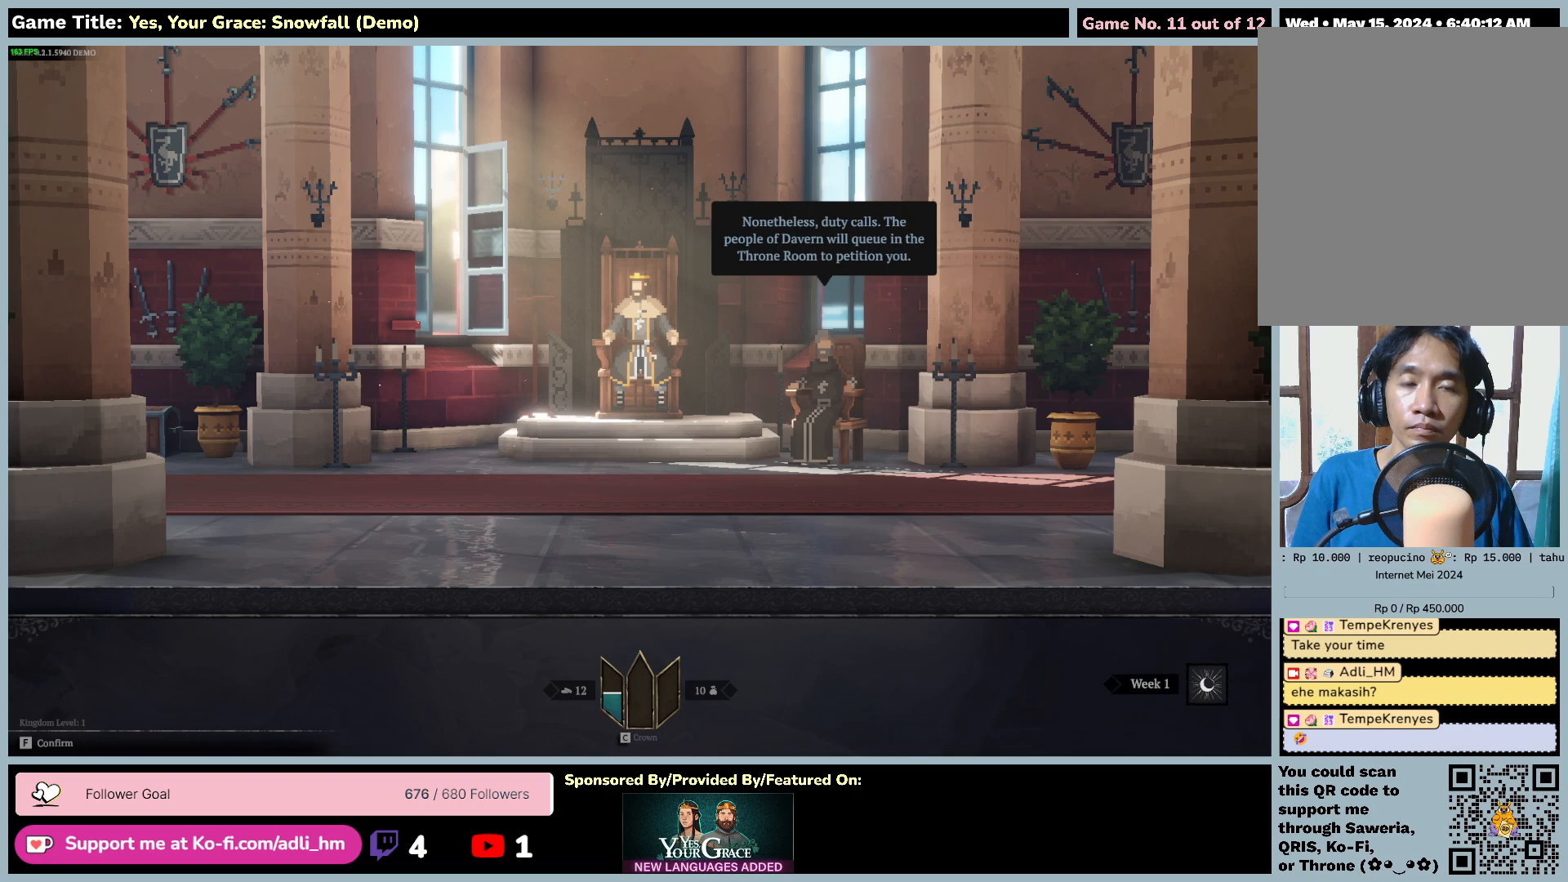
{"keys": [], "mouse": [], "events": []}
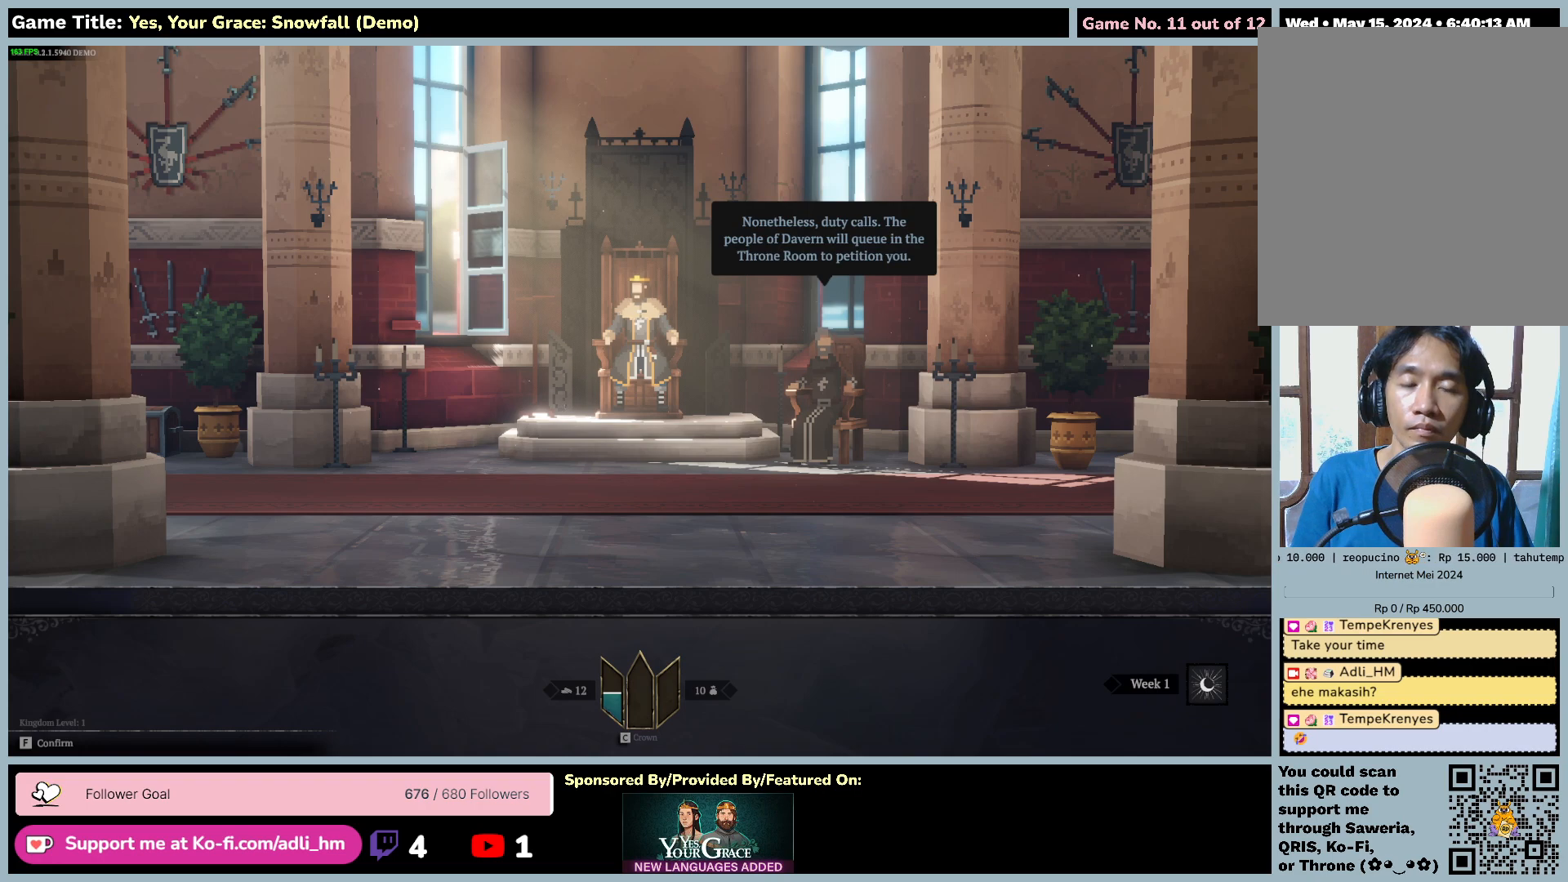
{"keys": [], "mouse": [], "events": []}
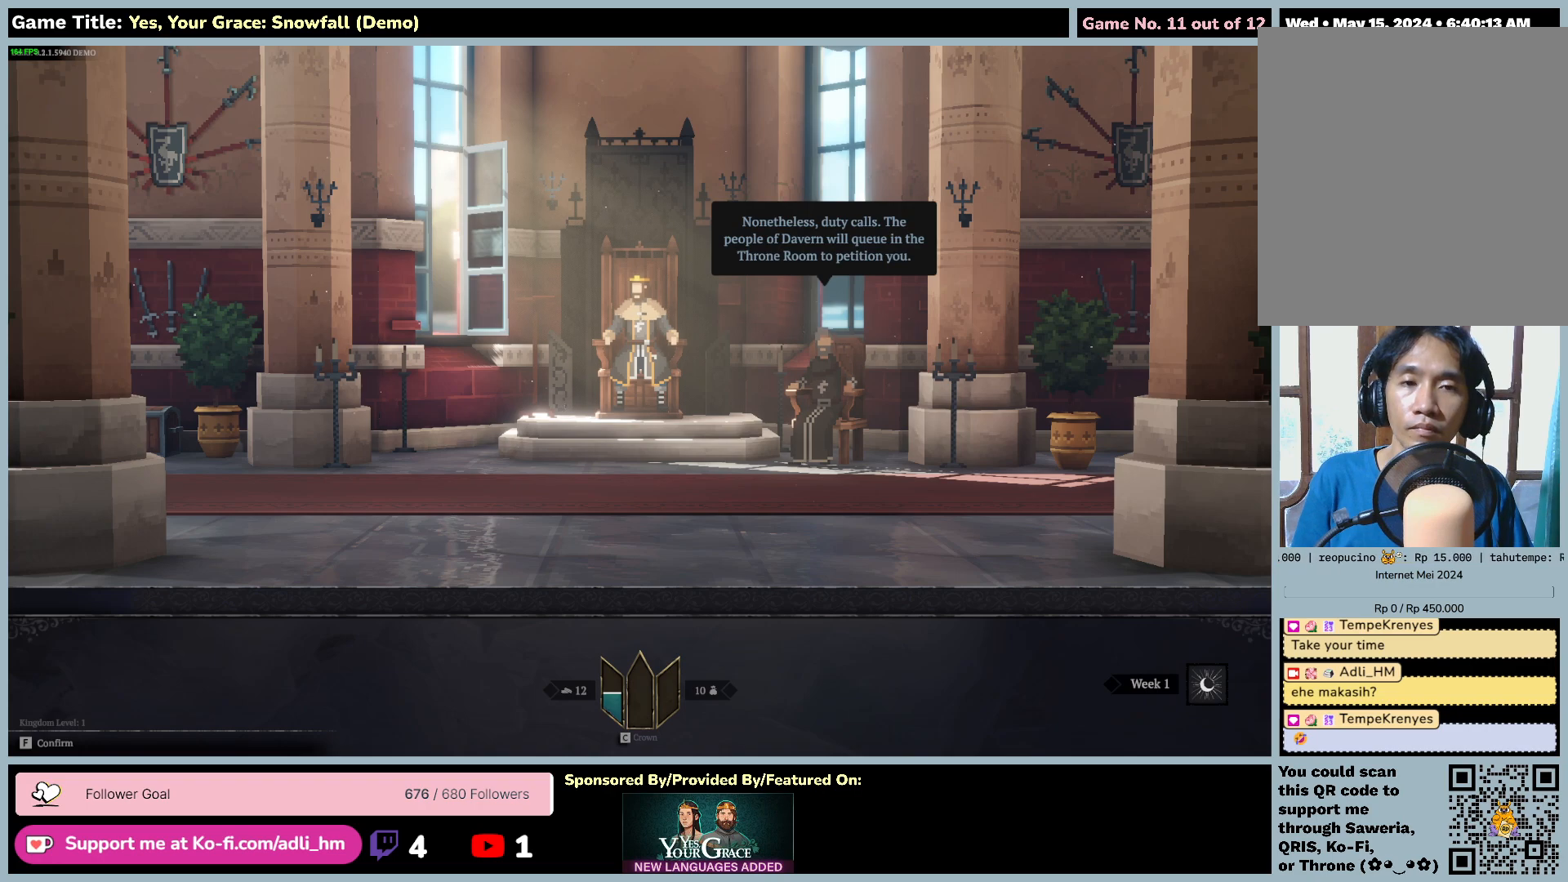
{"keys": ["space"], "mouse": [], "events": [[283, "space", "down"]]}
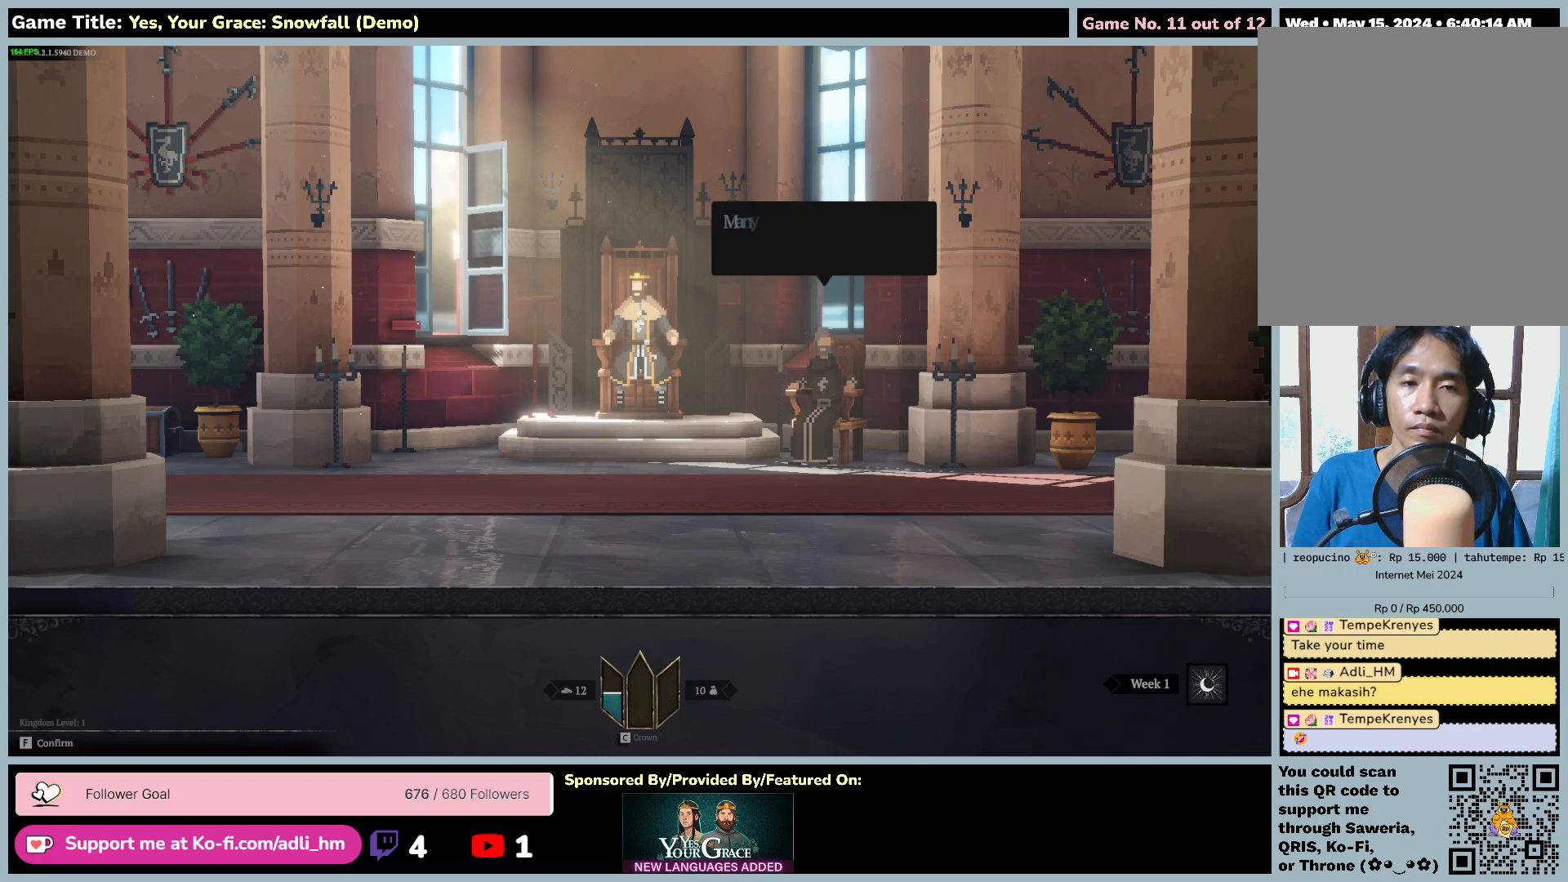
{"keys": [], "mouse": [], "events": [[300, "space", "up"]]}
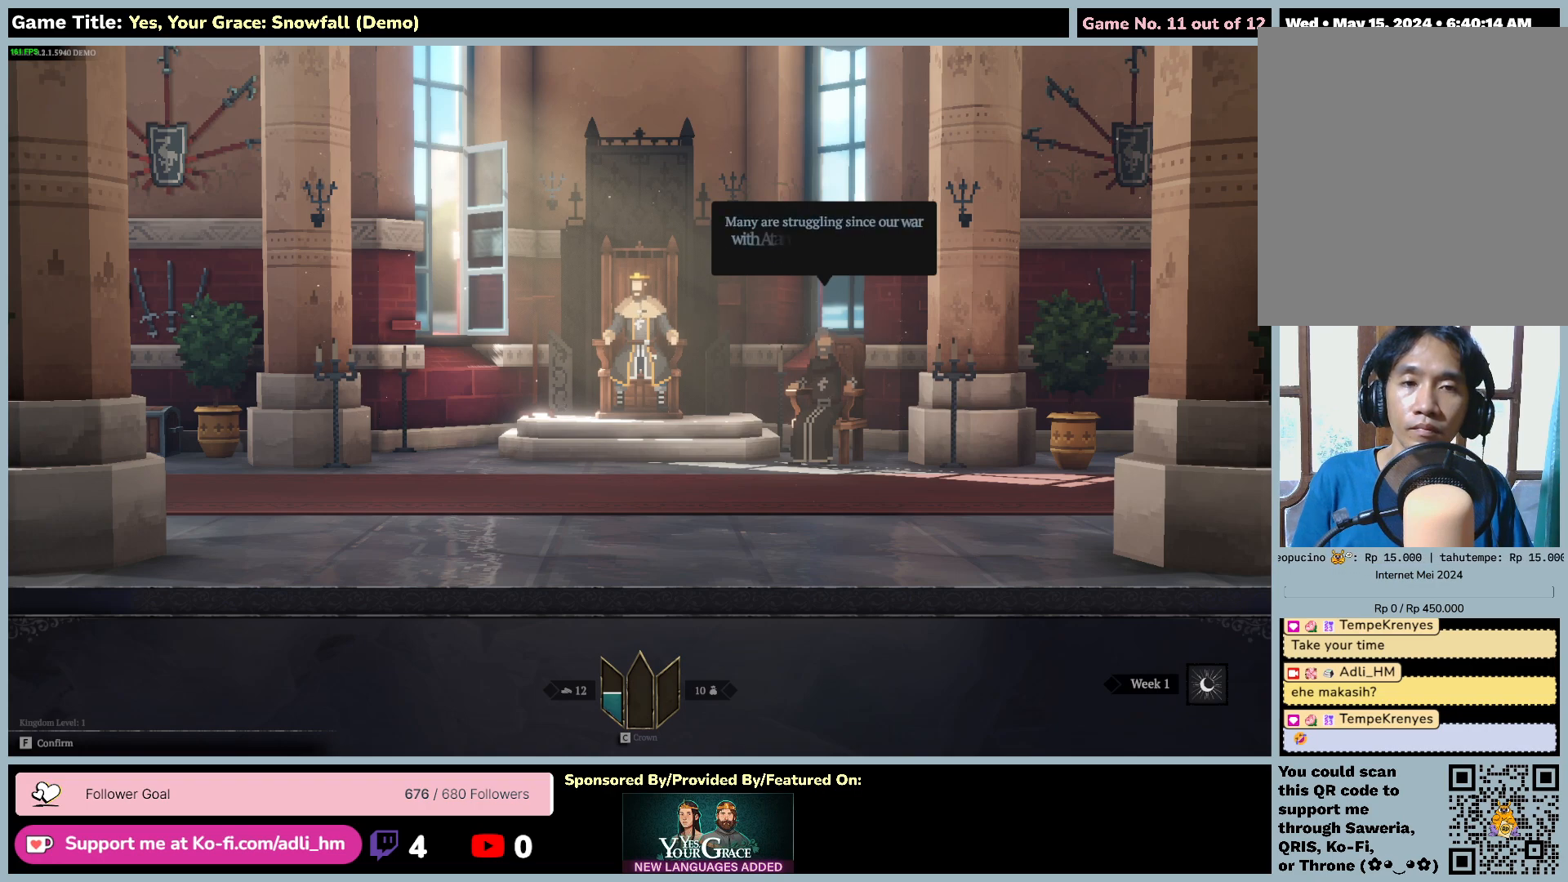
{"keys": [], "mouse": [], "events": []}
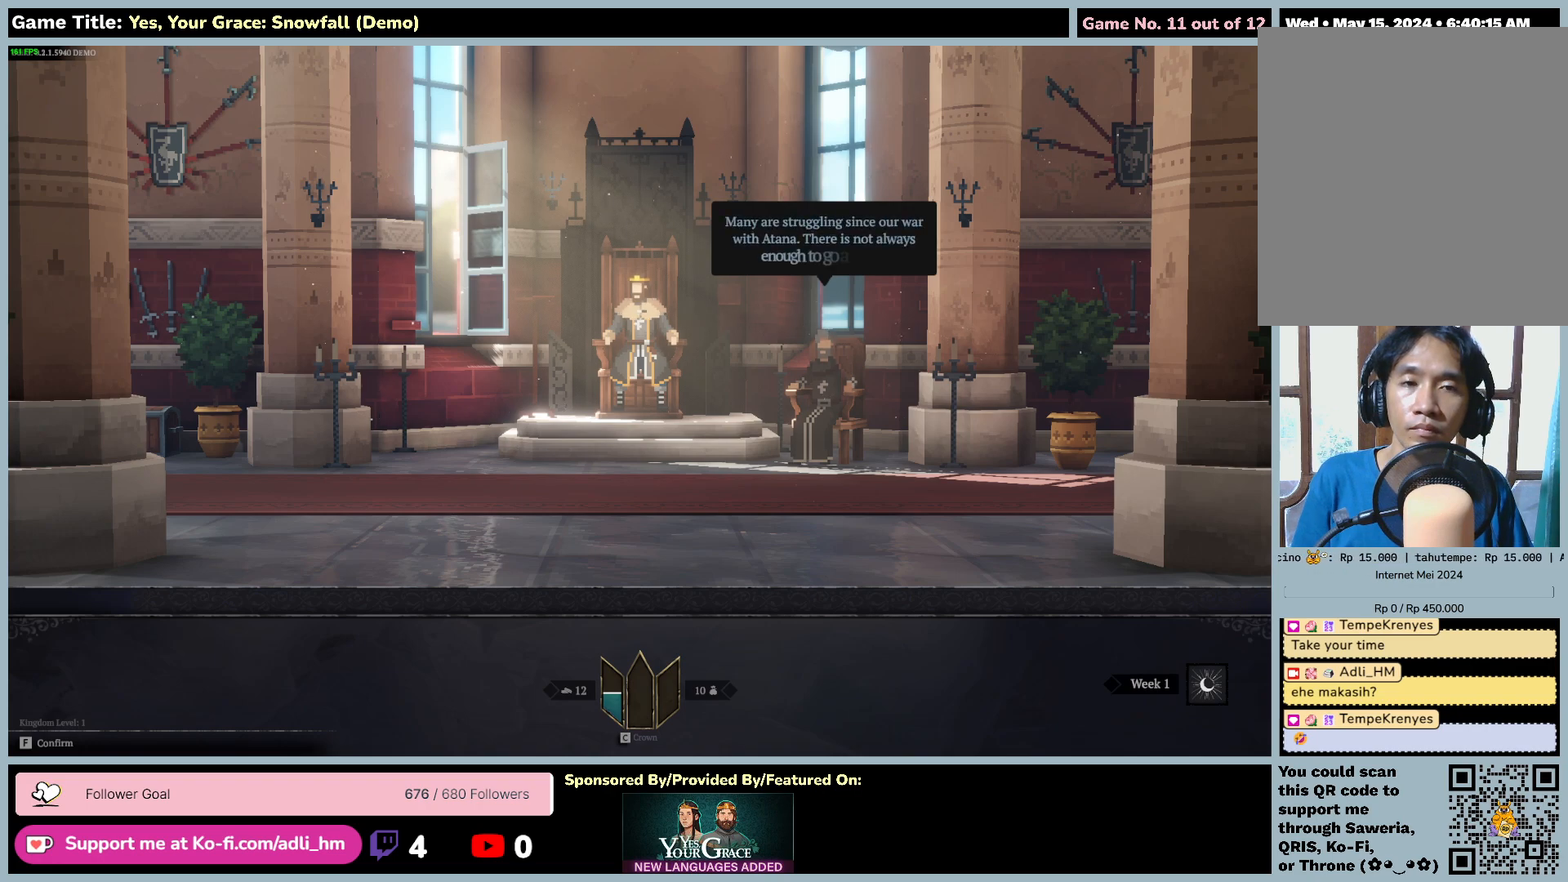
{"keys": [], "mouse": [], "events": []}
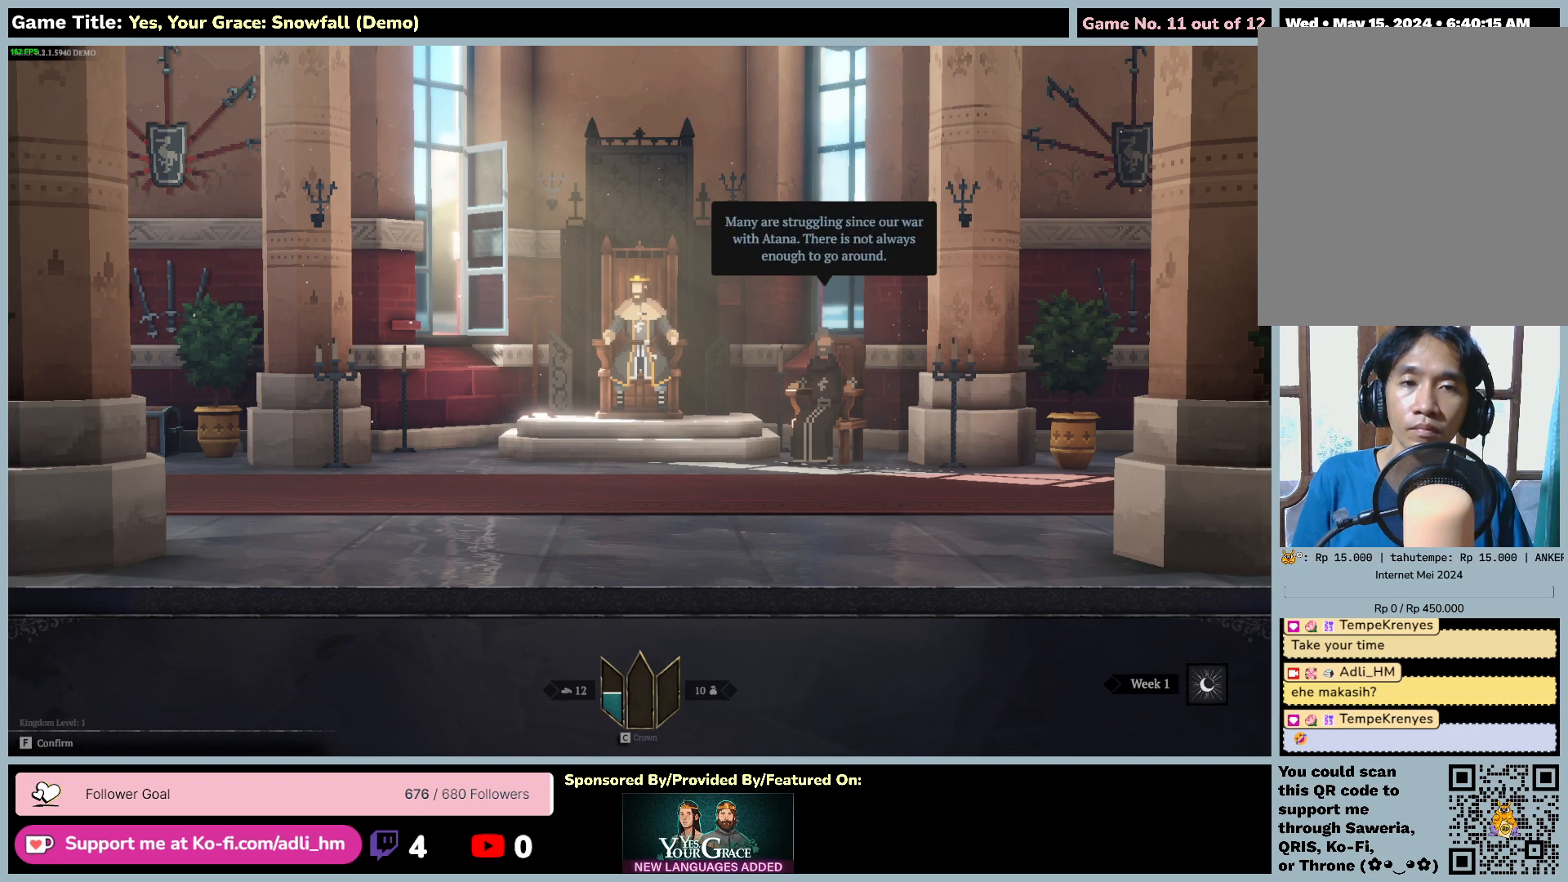
{"keys": [], "mouse": [], "events": []}
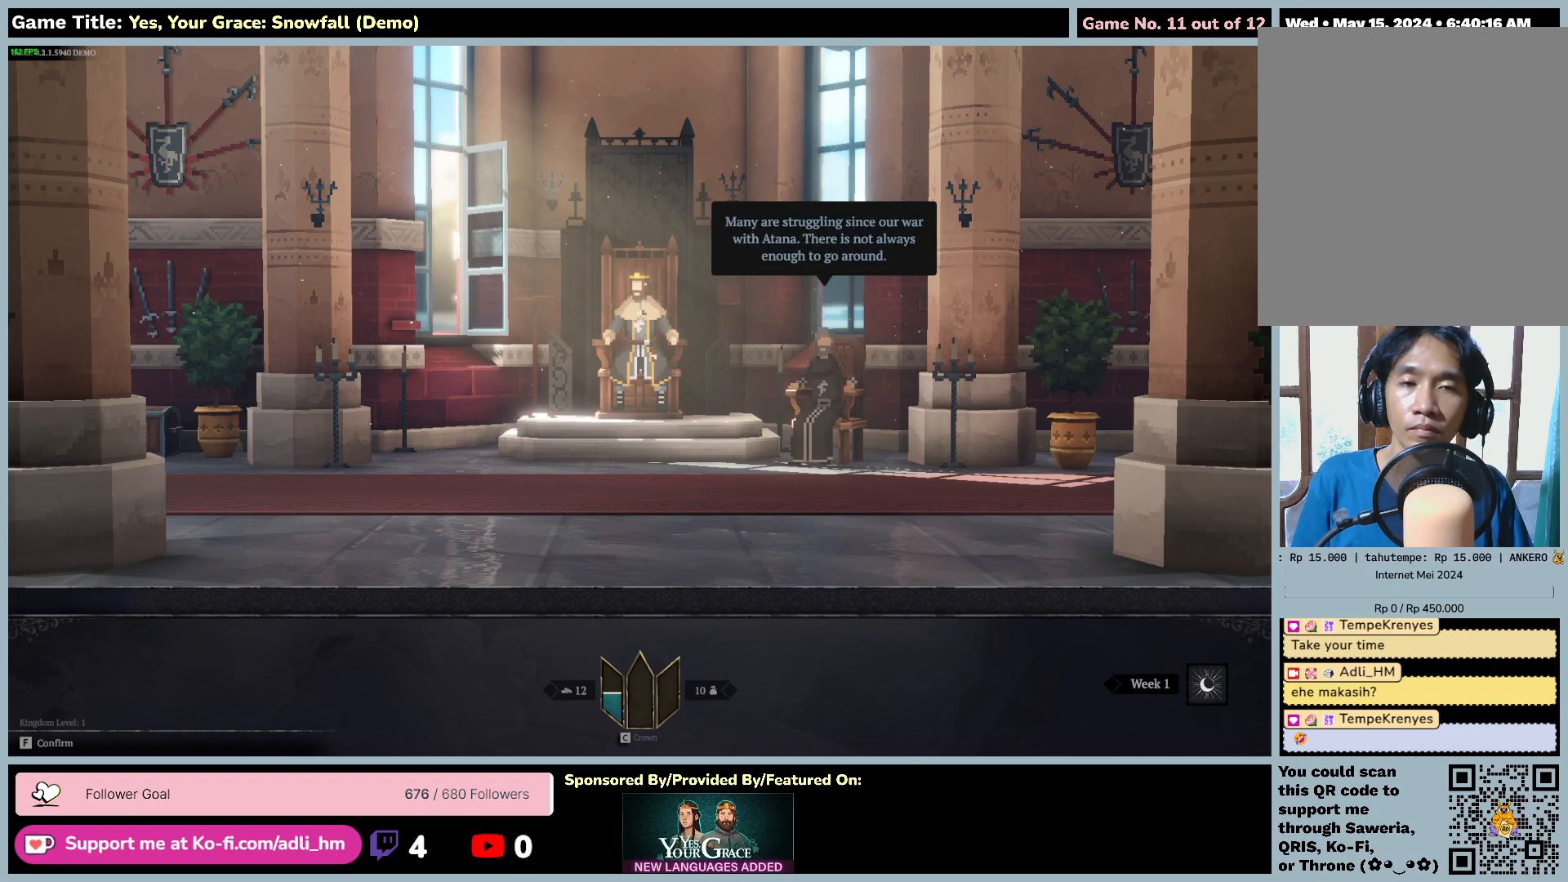
{"keys": ["space"], "mouse": [], "events": [[83, "space", "down"]]}
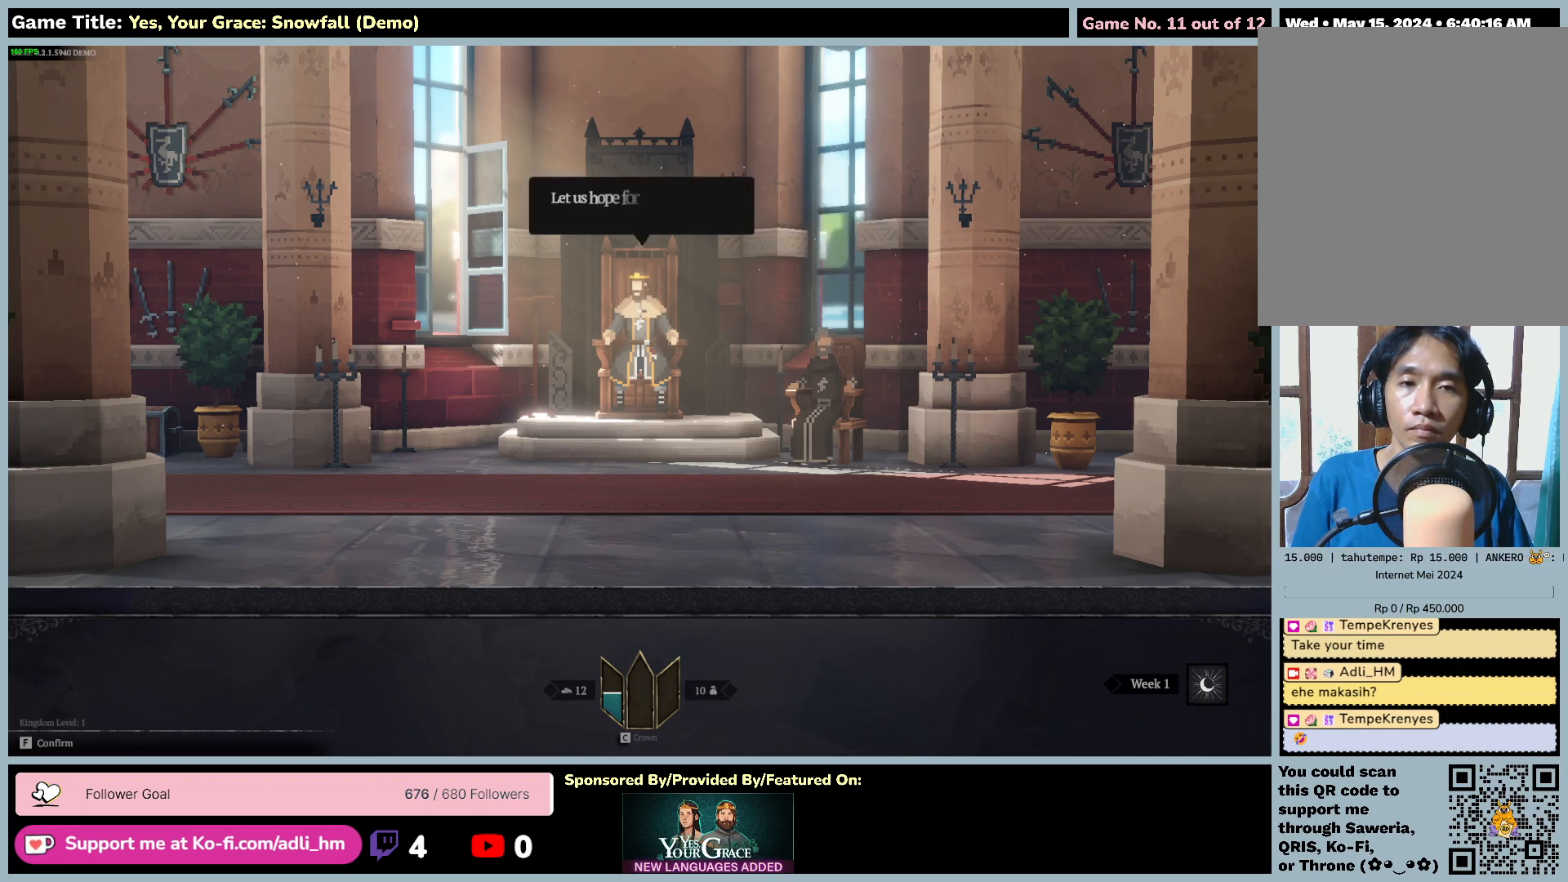
{"keys": [], "mouse": [], "events": [[117, "space", "up"]]}
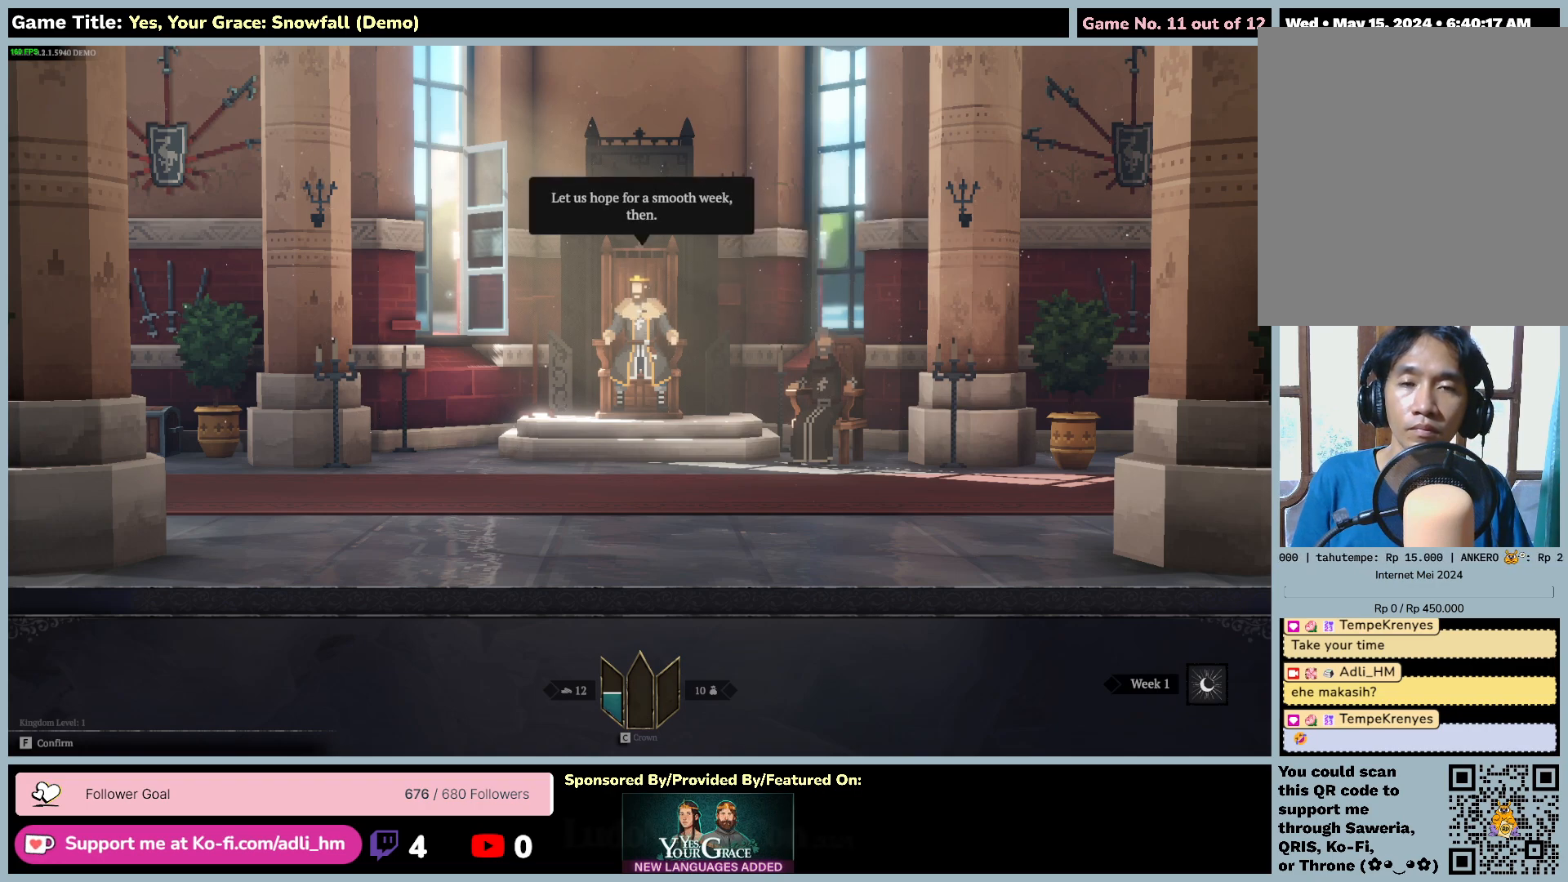
{"keys": [], "mouse": [], "events": []}
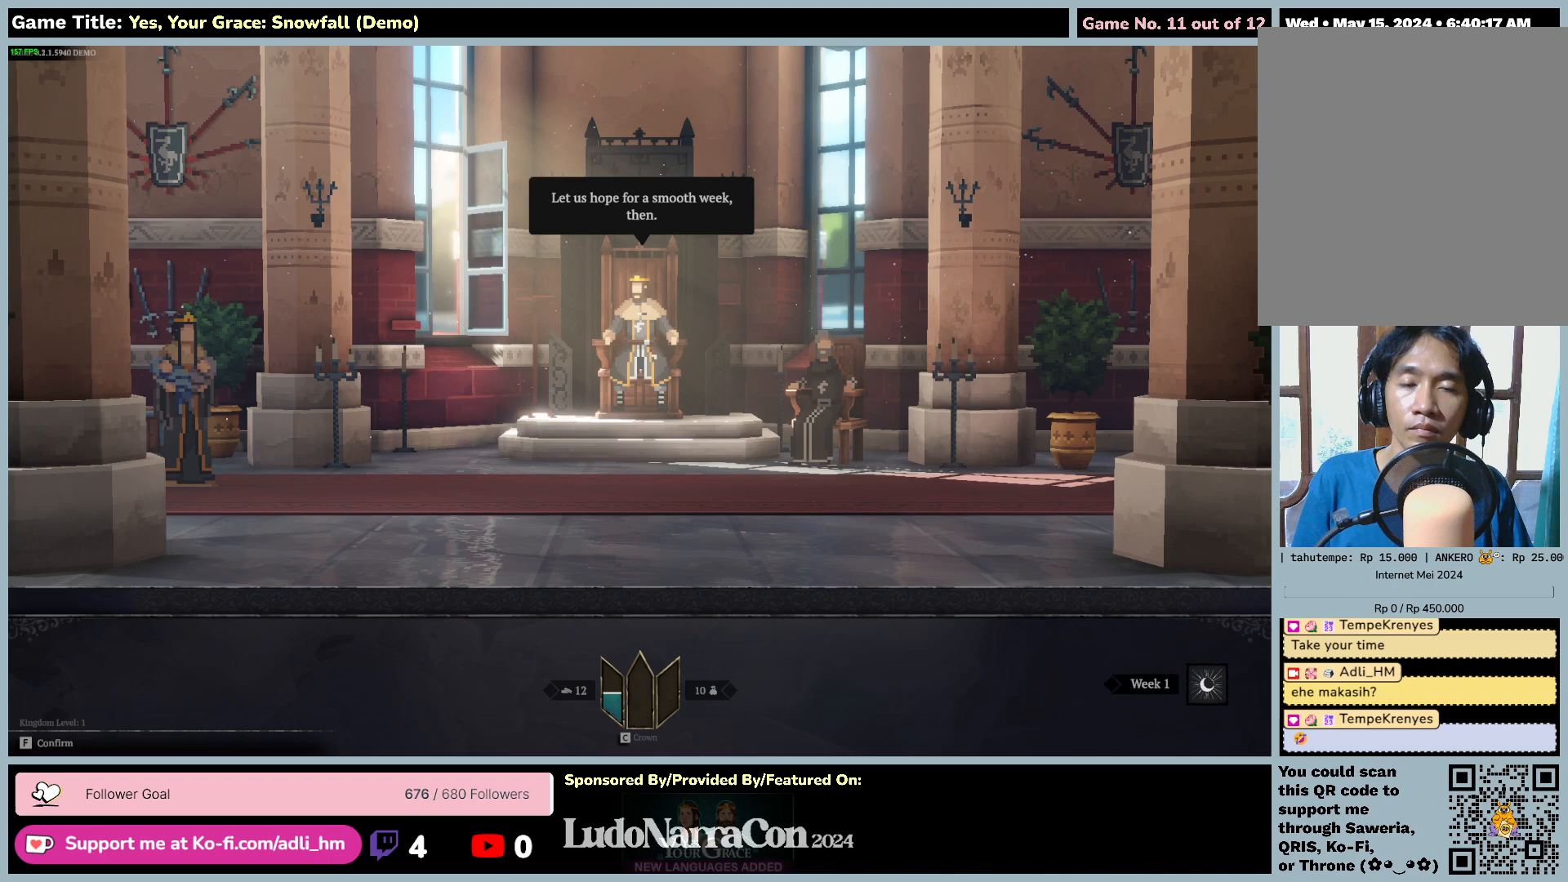
{"keys": [], "mouse": [], "events": []}
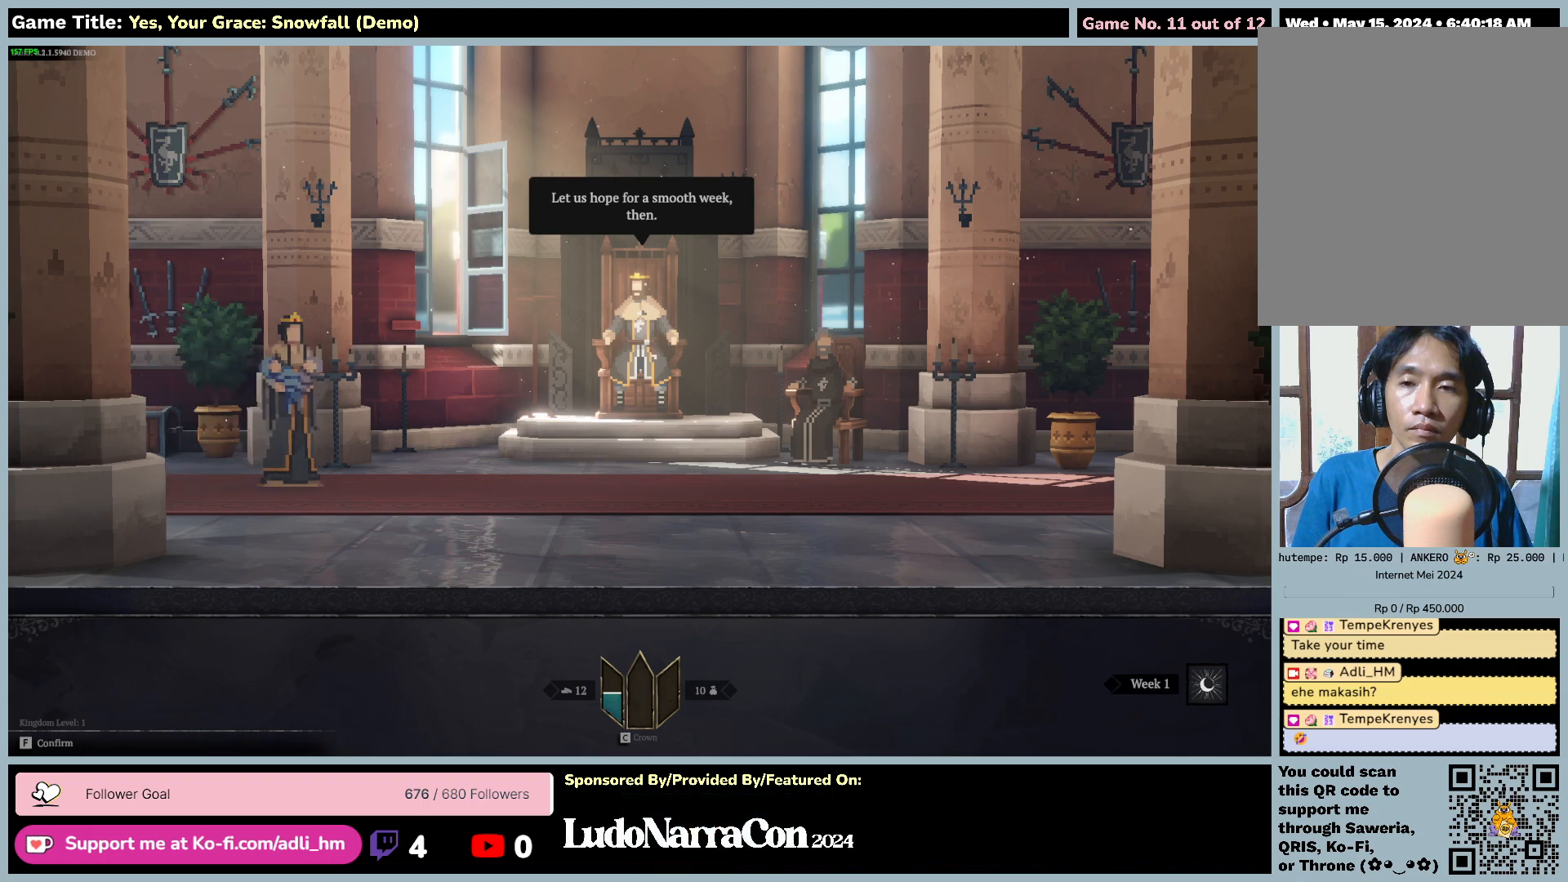
{"keys": [], "mouse": [], "events": []}
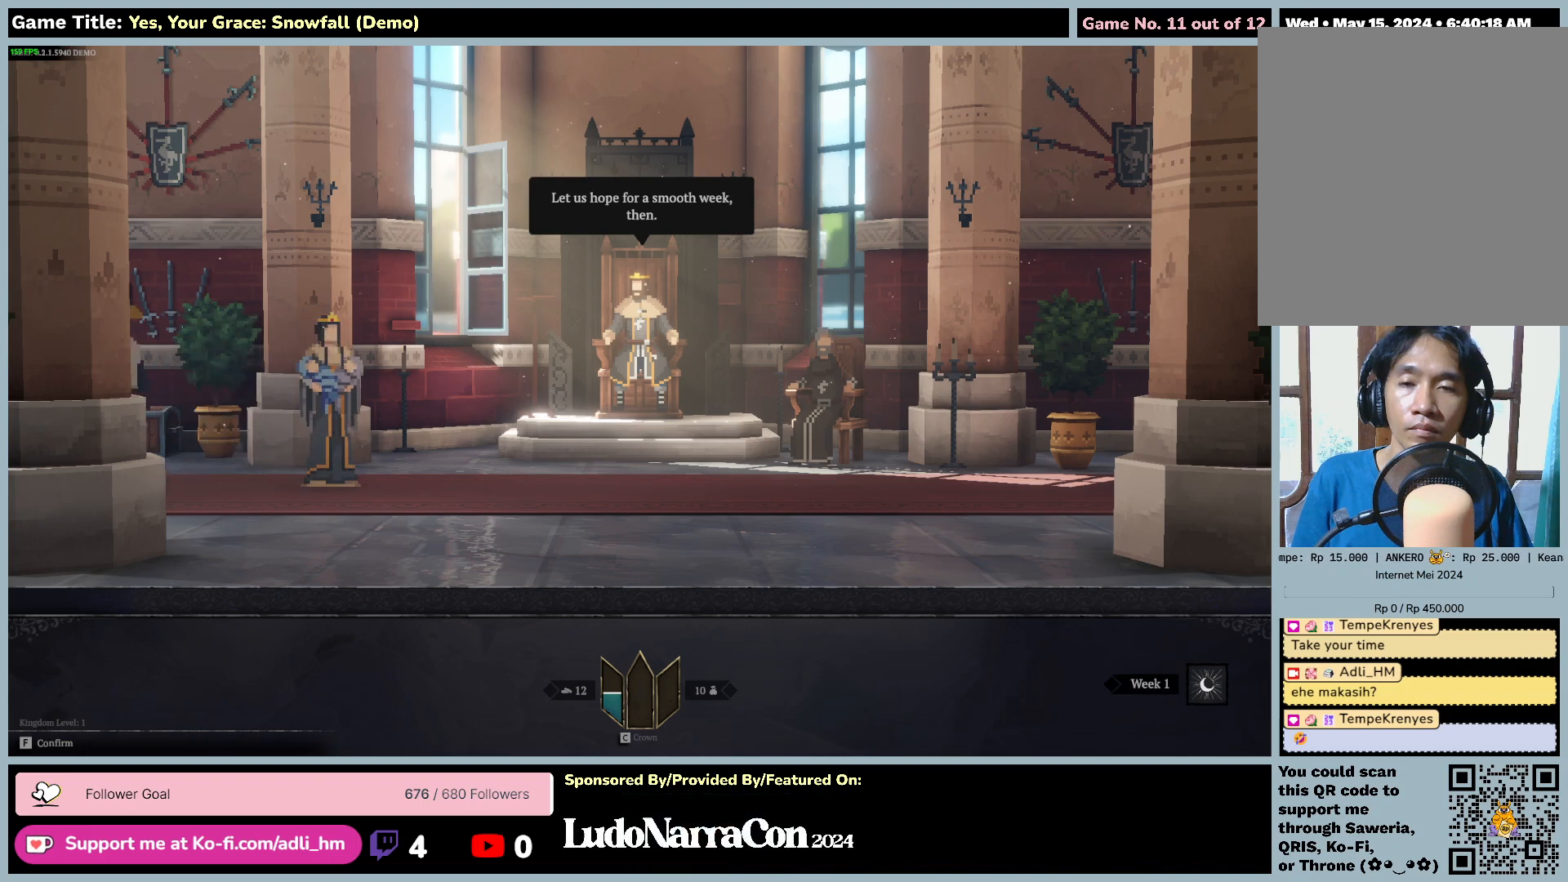
{"keys": ["space"], "mouse": [], "events": [[250, "space", "down"]]}
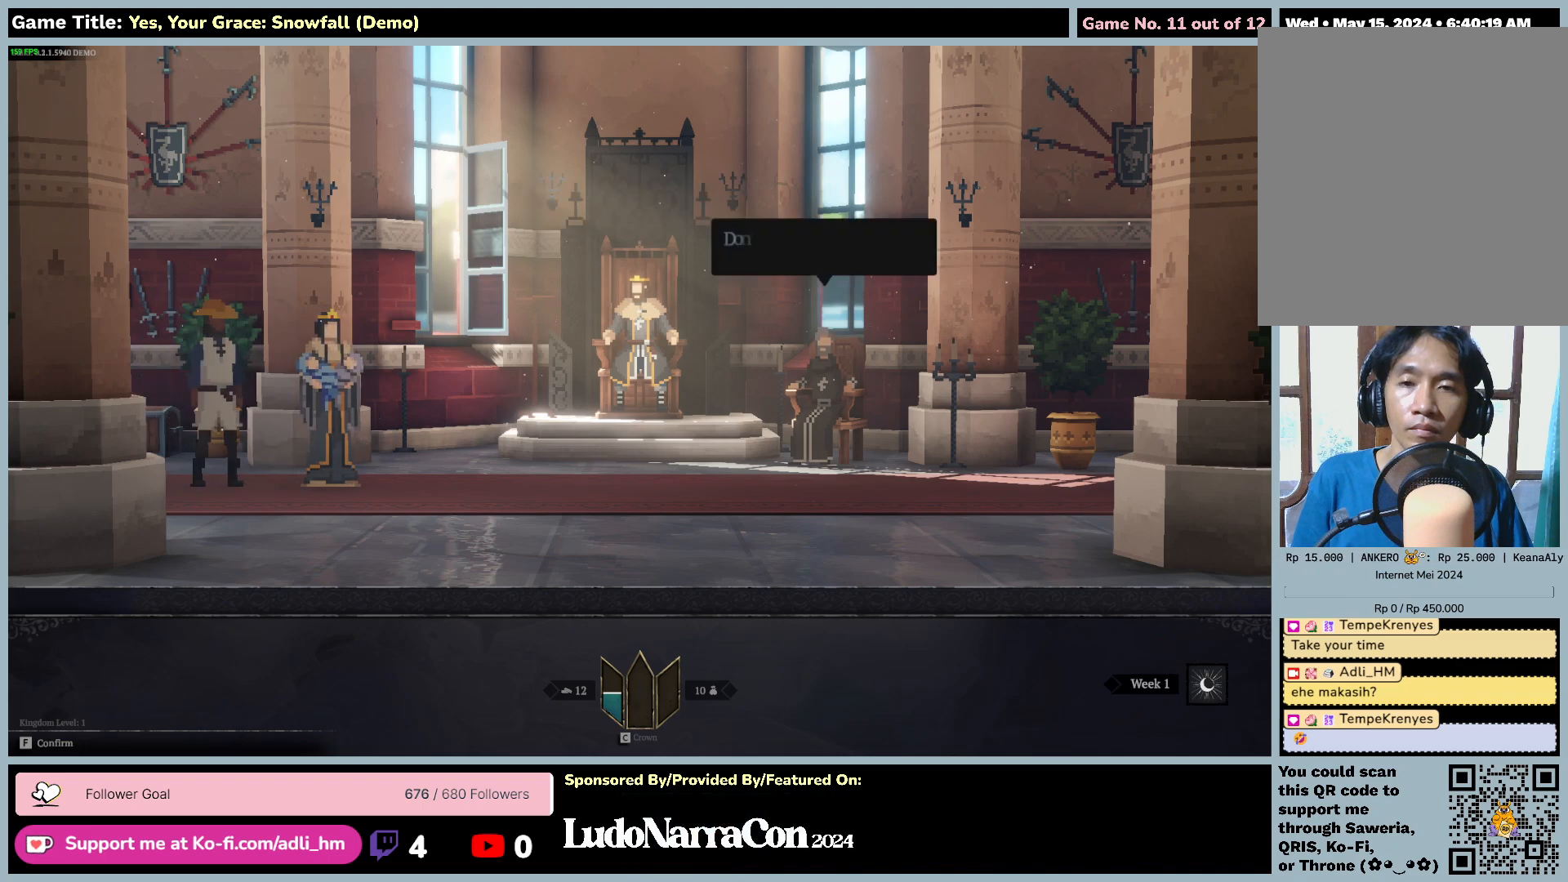
{"keys": [], "mouse": [], "events": [[233, "space", "up"]]}
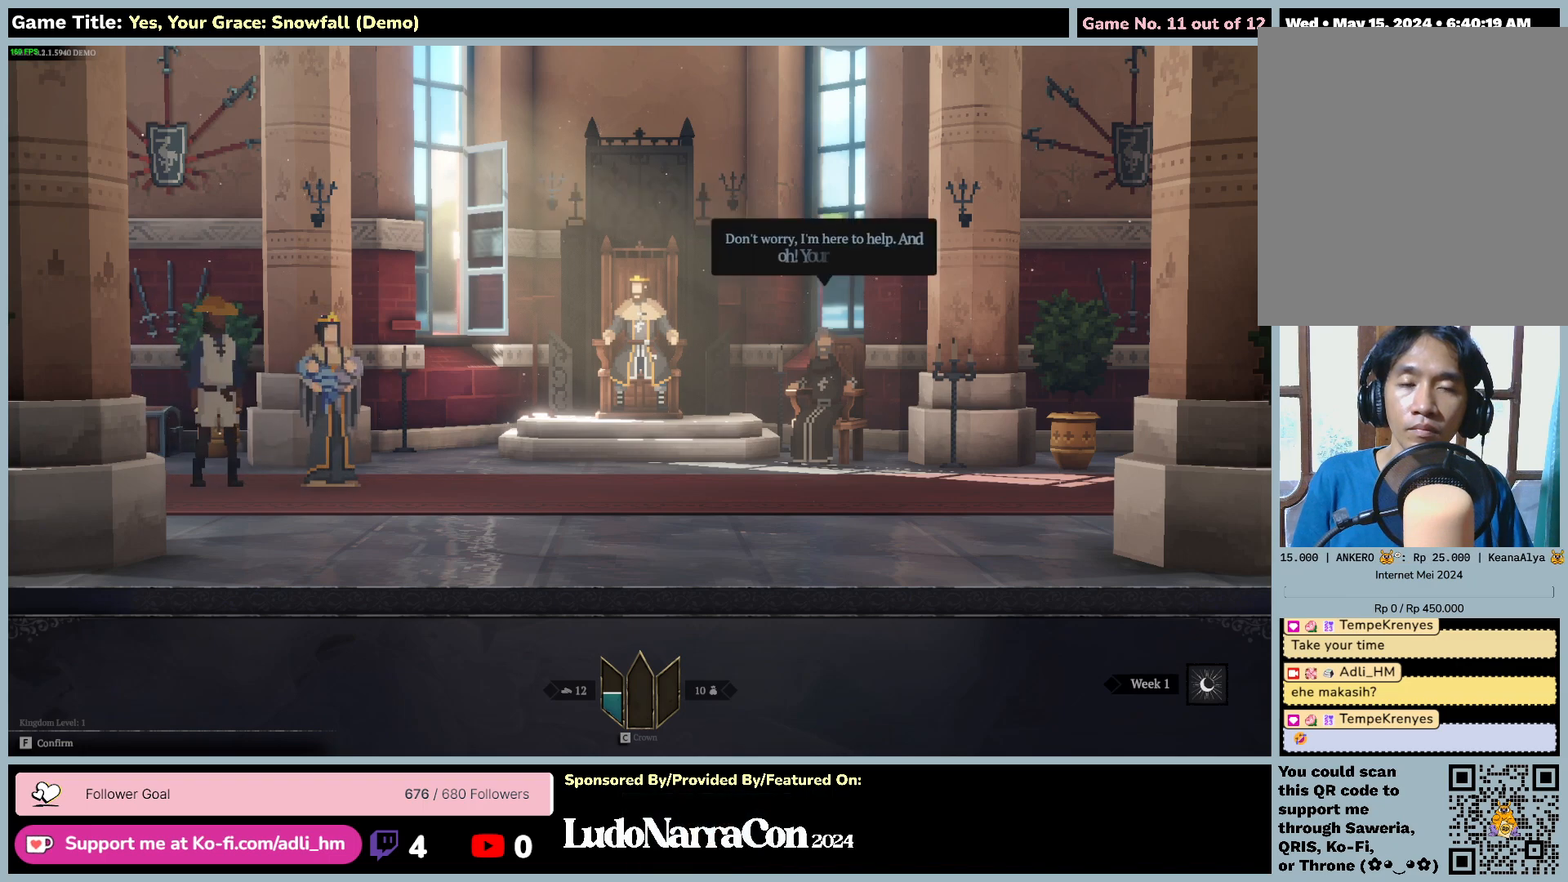
{"keys": [], "mouse": [], "events": []}
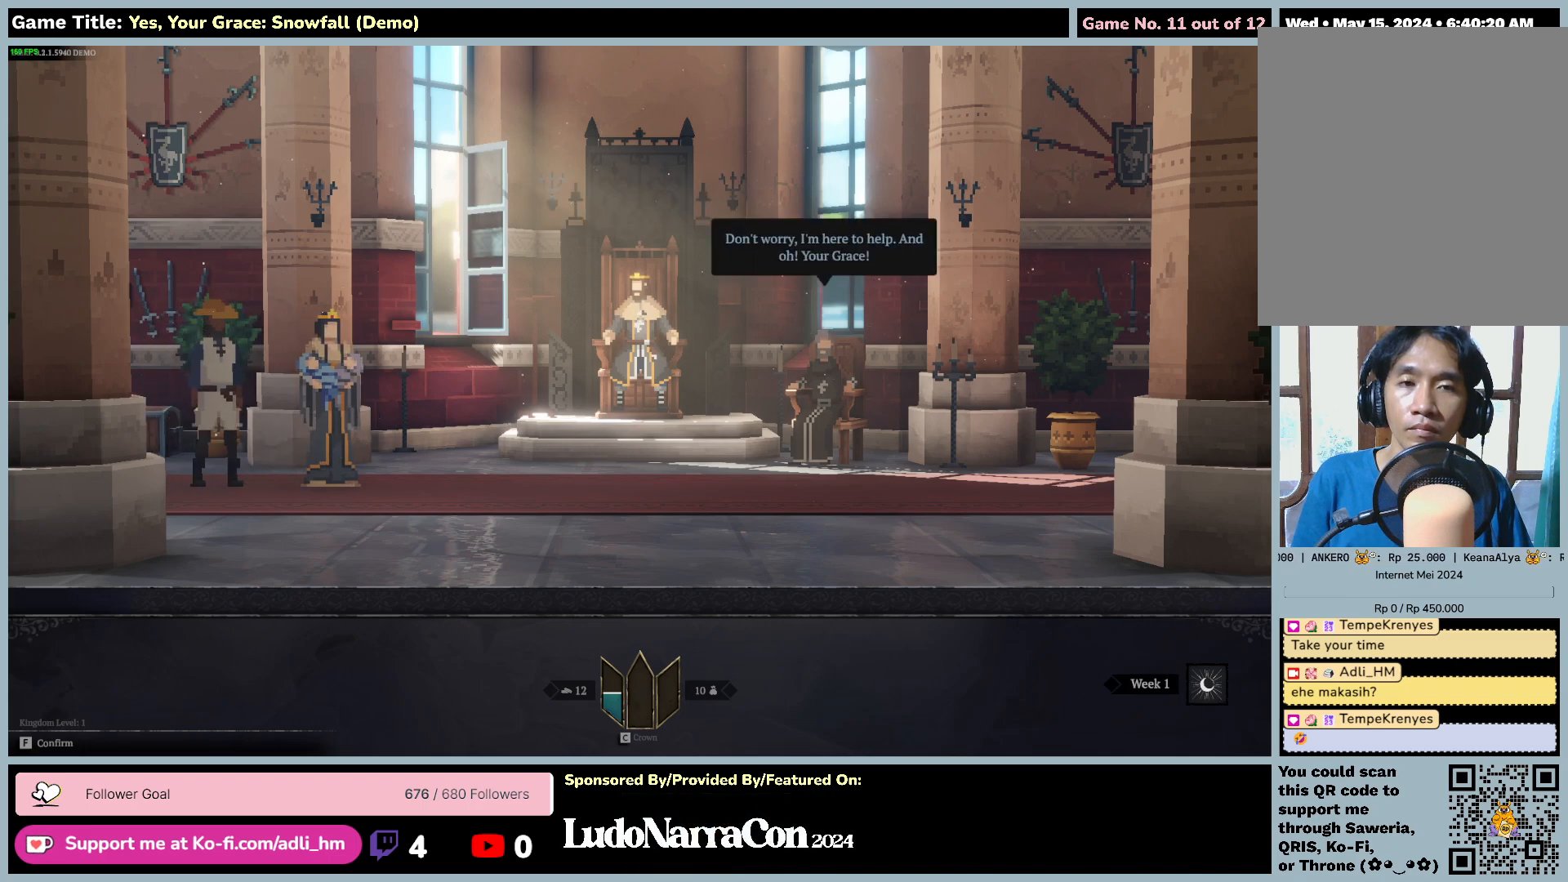
{"keys": ["space"], "mouse": [], "events": [[500, "space", "down"]]}
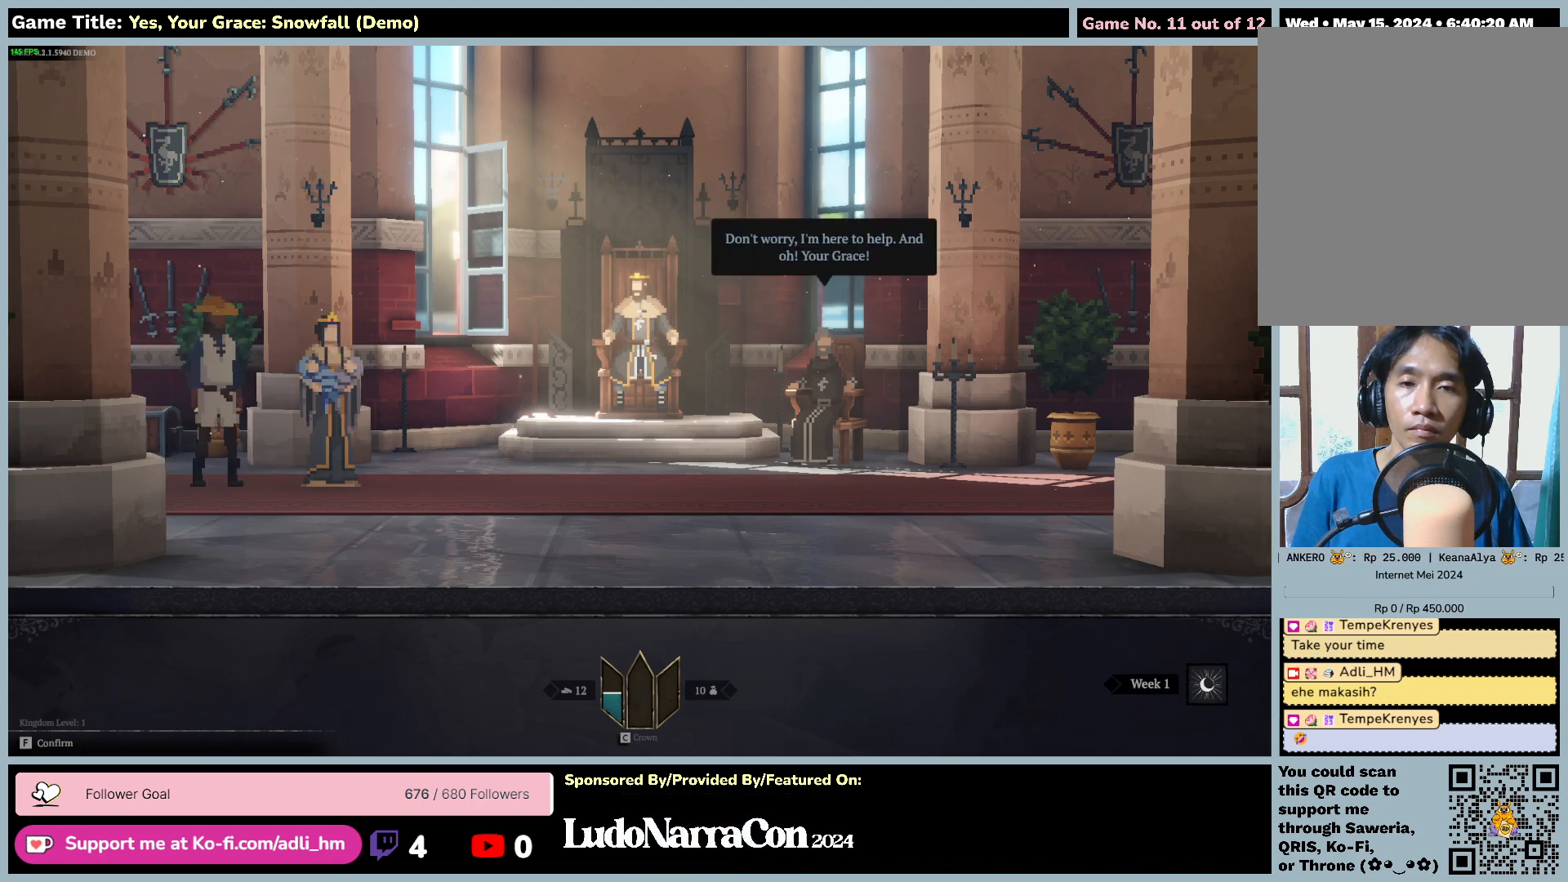
{"keys": ["space"], "mouse": [], "events": []}
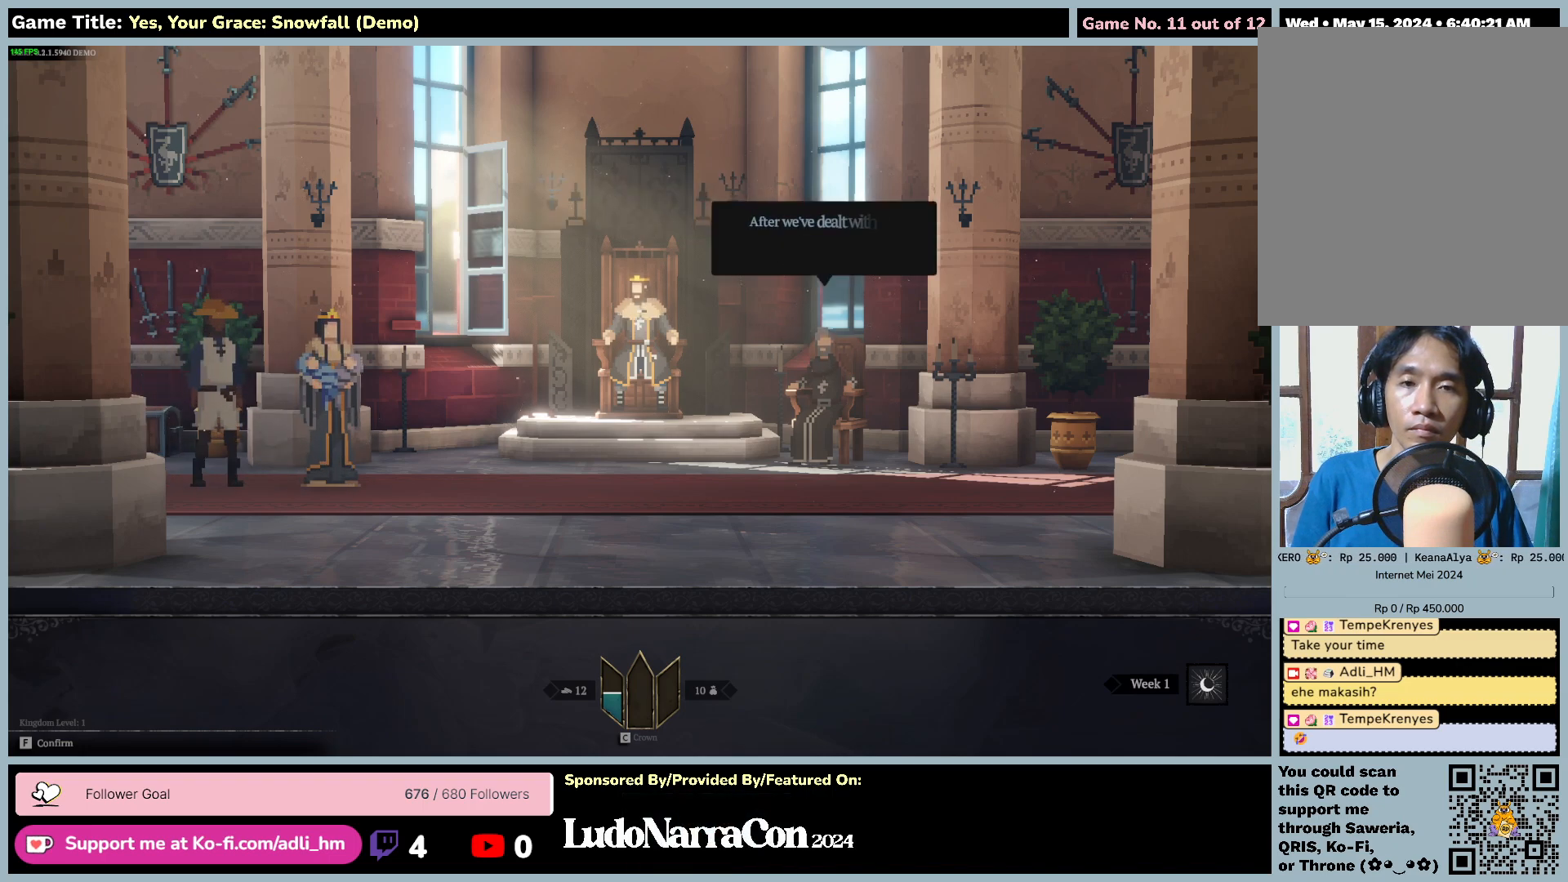
{"keys": [], "mouse": [], "events": [[33, "space", "up"]]}
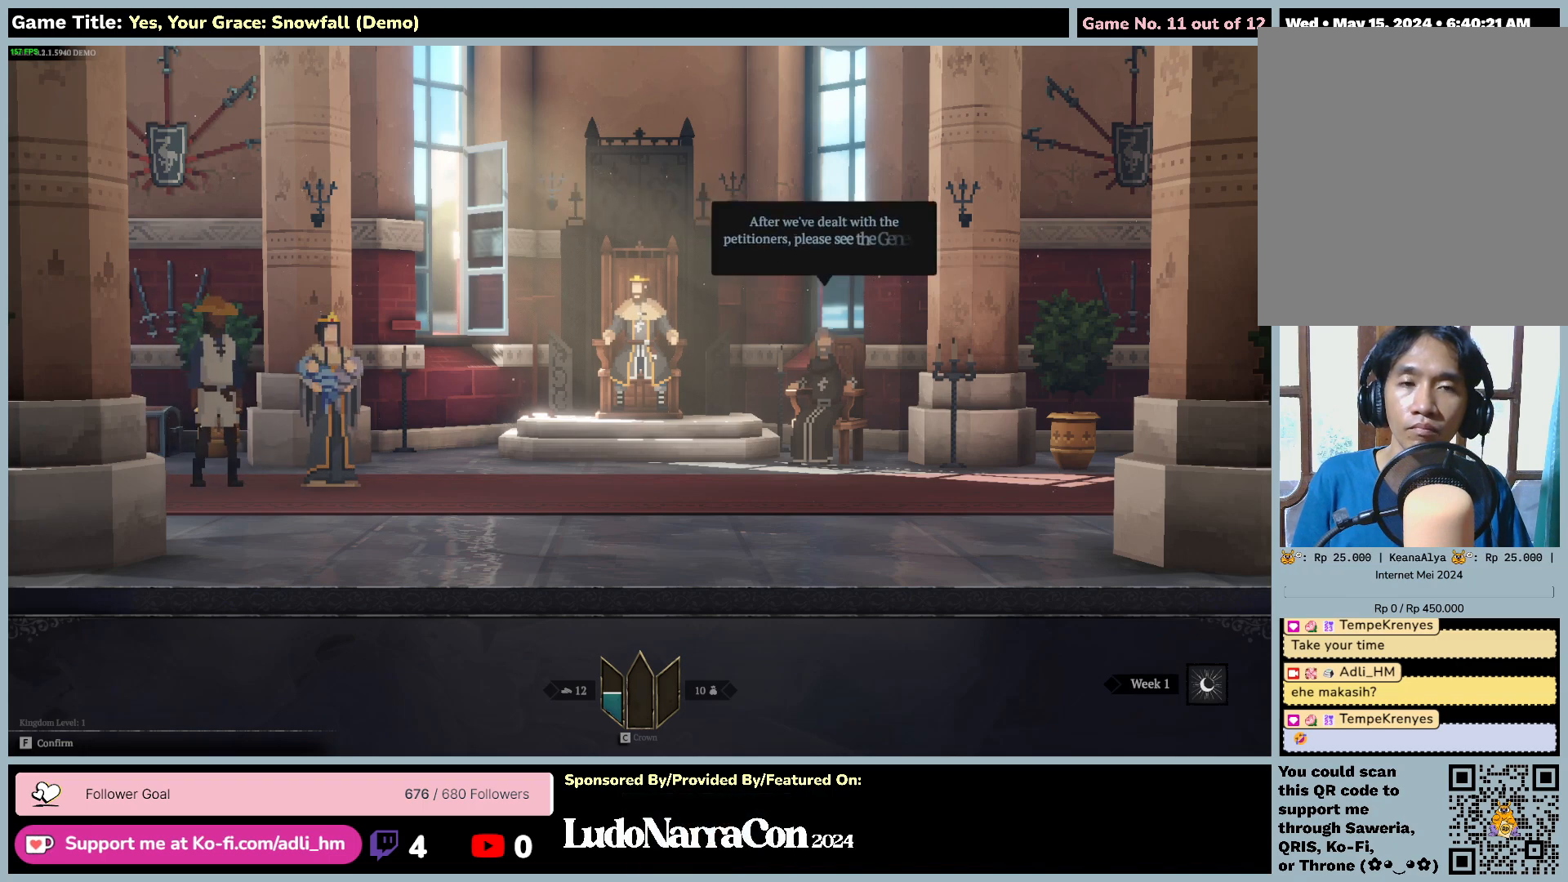
{"keys": [], "mouse": [], "events": []}
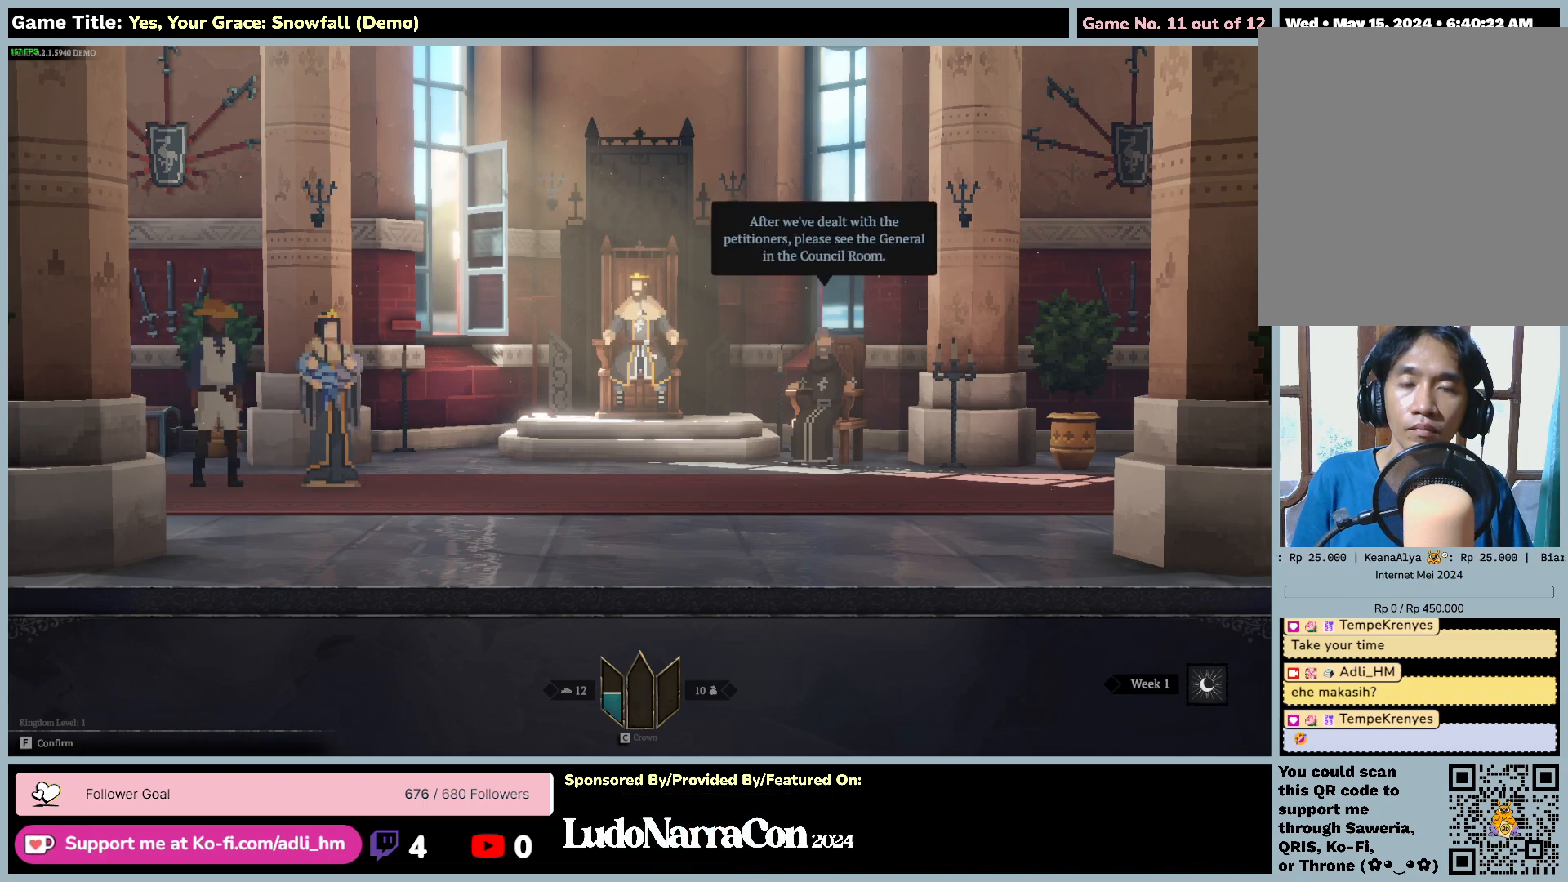
{"keys": [], "mouse": [], "events": []}
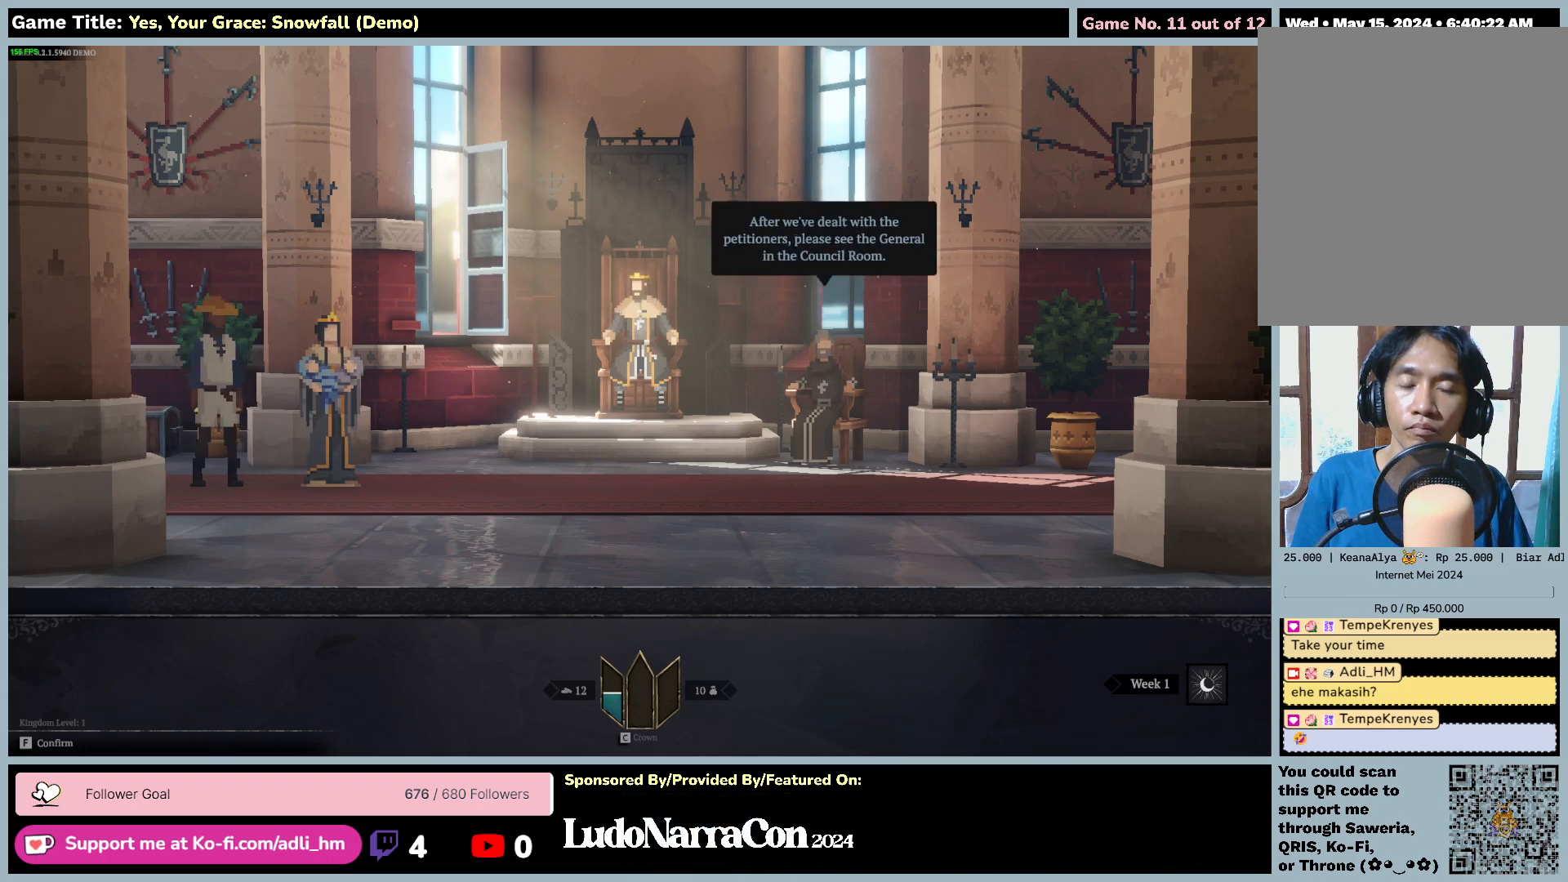
{"keys": ["space"], "mouse": [], "events": [[267, "space", "down"]]}
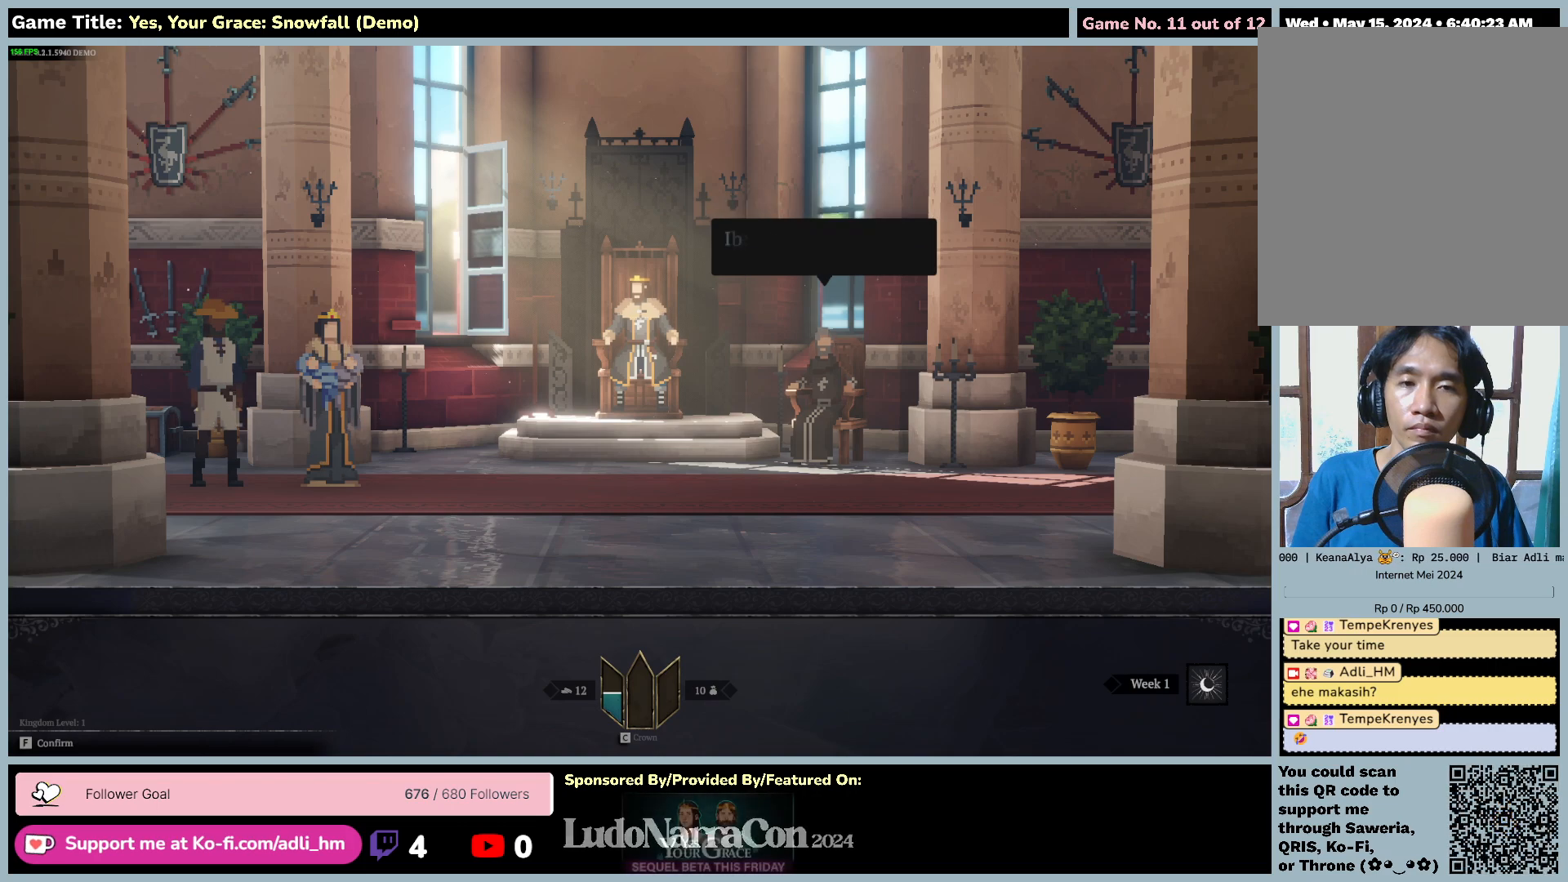
{"keys": [], "mouse": [], "events": [[300, "space", "up"]]}
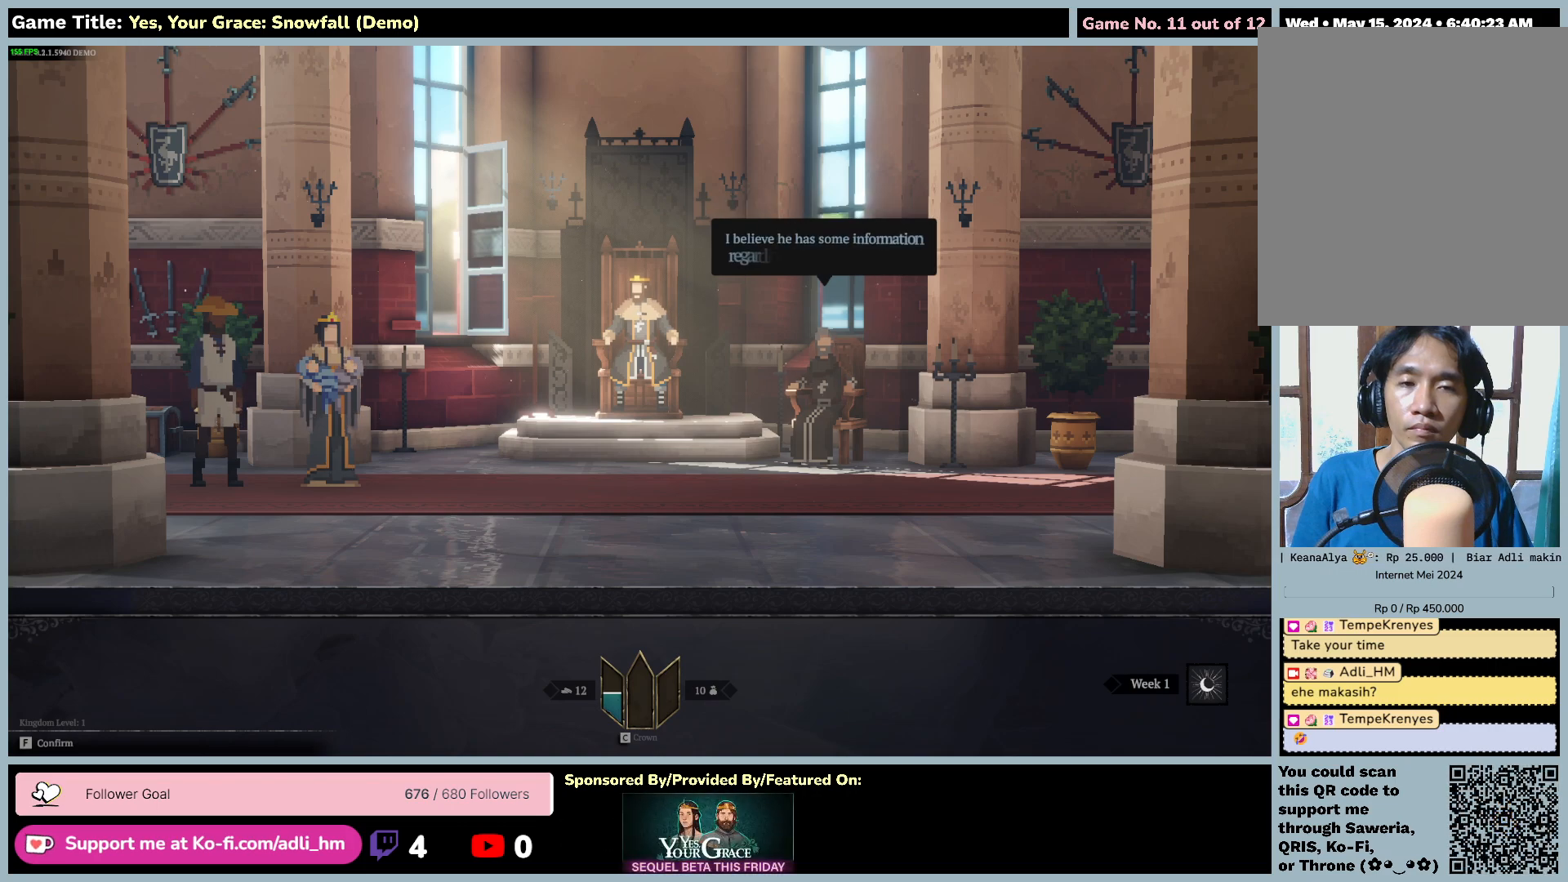
{"keys": [], "mouse": [], "events": []}